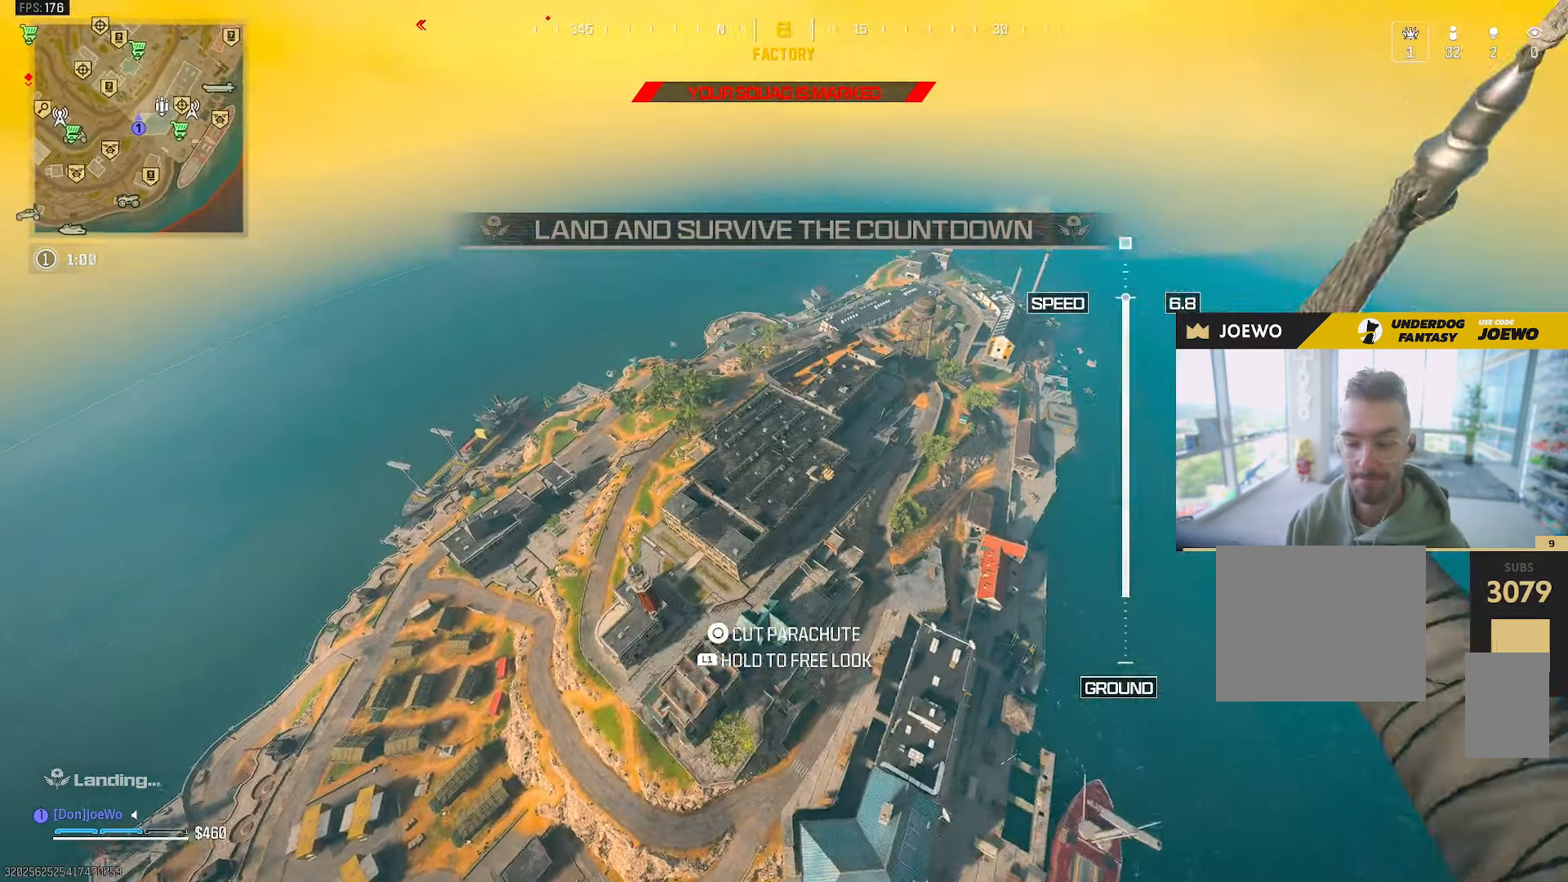
Gameplay with a controller (PlayStation layout); each line is a JSON object with the inputs held at the frame after it (dt_ms = milliseconds from this image to that frame). "events" lists button and stick changes between this image and that frame as [ms after this image, input, new state], when the widget could be followed in between. Not read: CROSS L3 R2 R3.
{"dt_ms": 500, "buttons": [], "left_stick": "up-right", "right_stick": "up", "events": []}
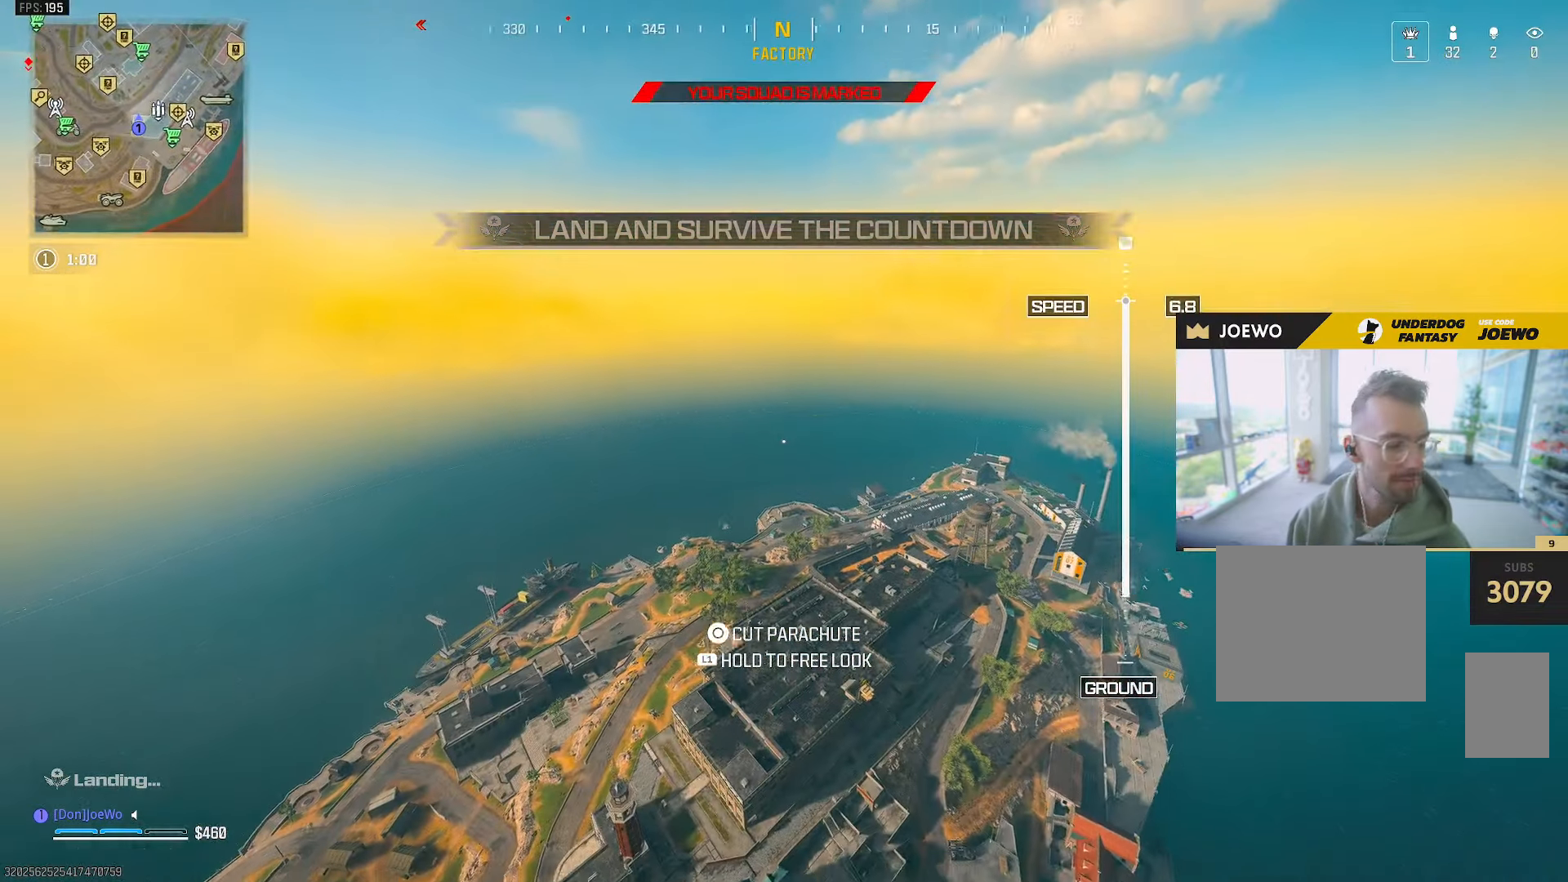
{"dt_ms": 500, "buttons": [], "left_stick": "up", "right_stick": "down", "events": [[100, "right_stick", "center"], [183, "right_stick", "down"], [433, "left_stick", "up"]]}
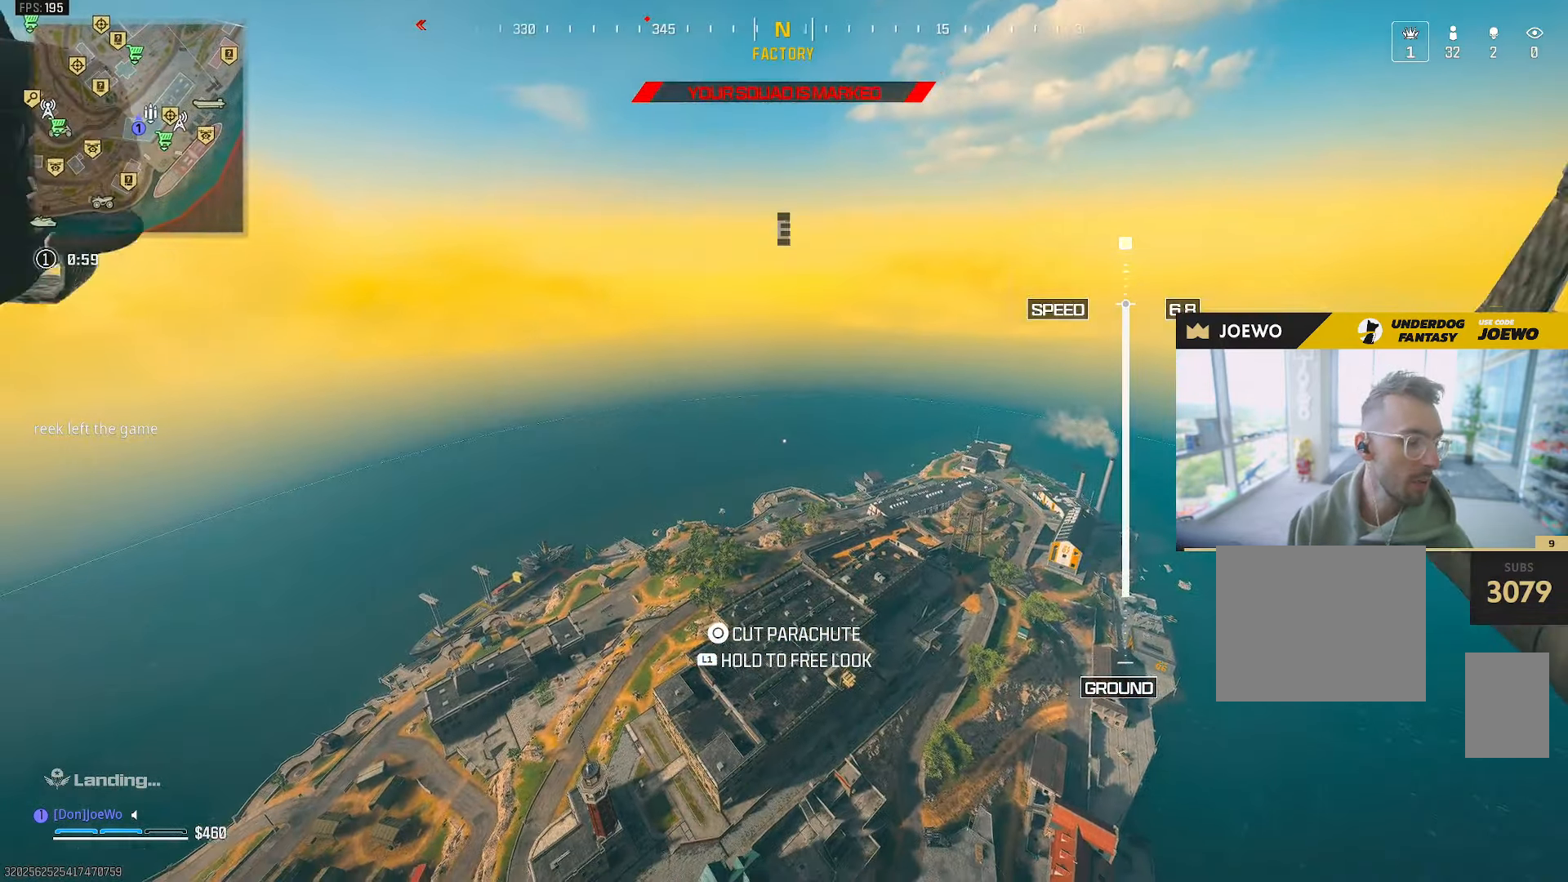
{"dt_ms": 500, "buttons": [], "left_stick": "up", "right_stick": "up-left", "events": [[233, "right_stick", "center"], [500, "right_stick", "up-left"]]}
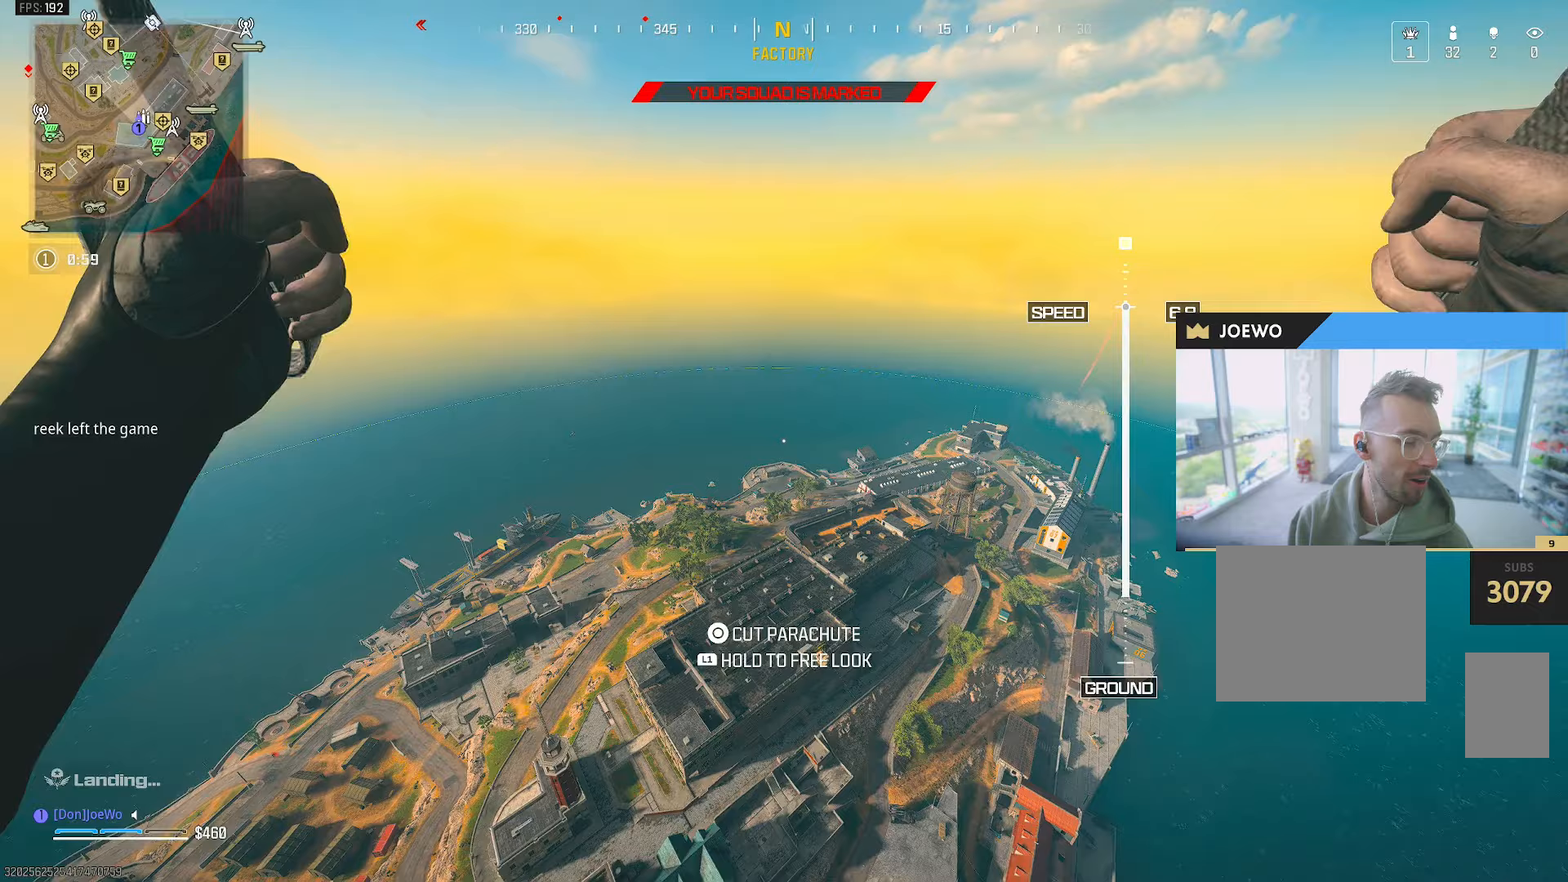
{"dt_ms": 500, "buttons": [], "left_stick": "up", "right_stick": "center", "events": [[83, "right_stick", "center"]]}
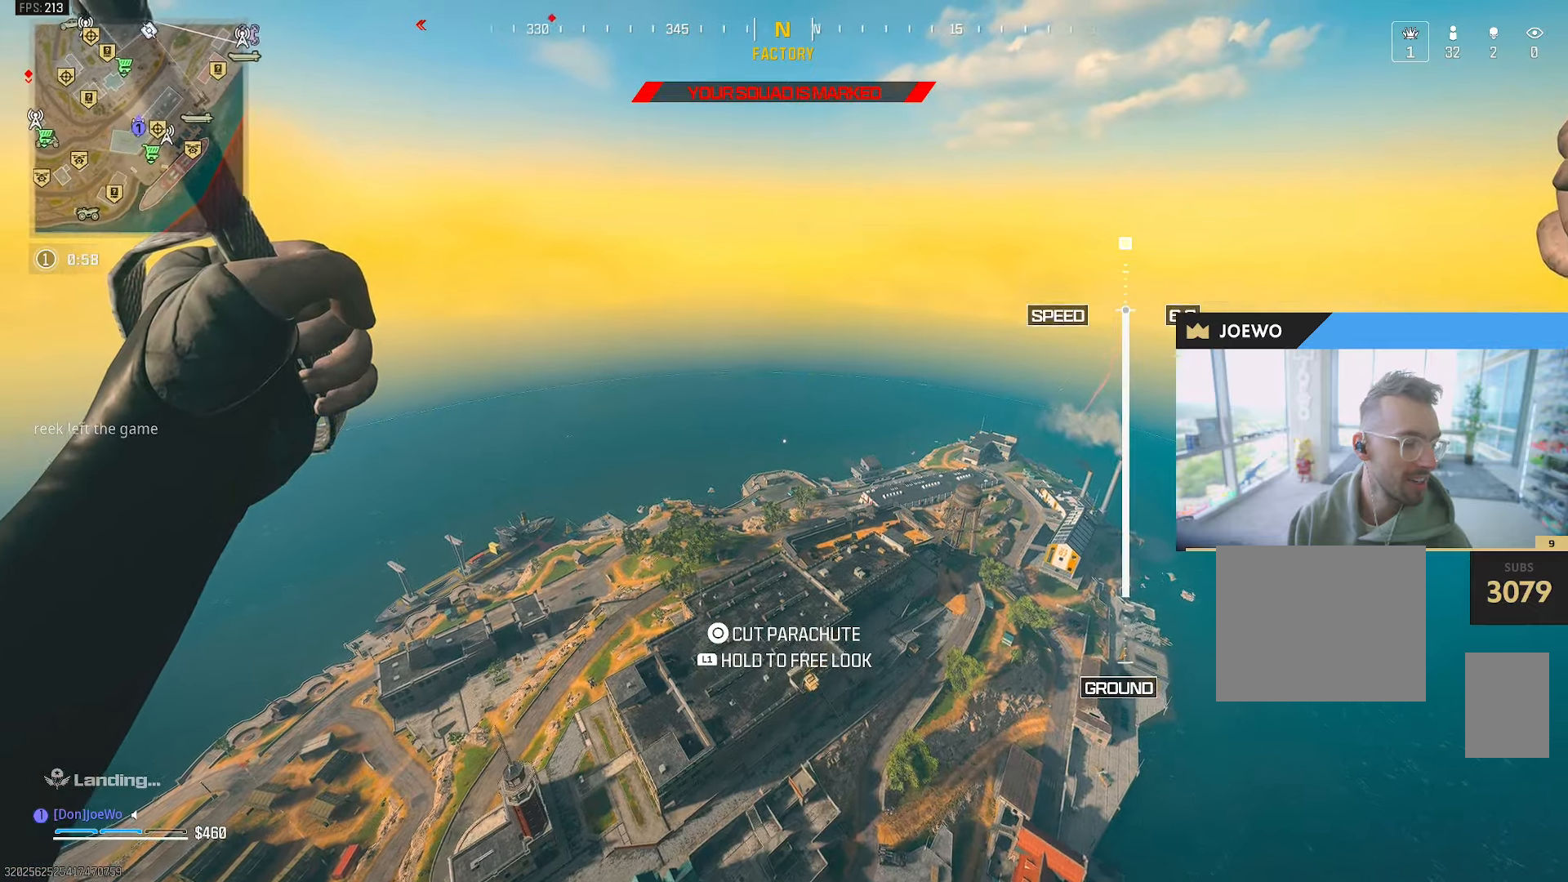
{"dt_ms": 500, "buttons": [], "left_stick": "up", "right_stick": "center", "events": []}
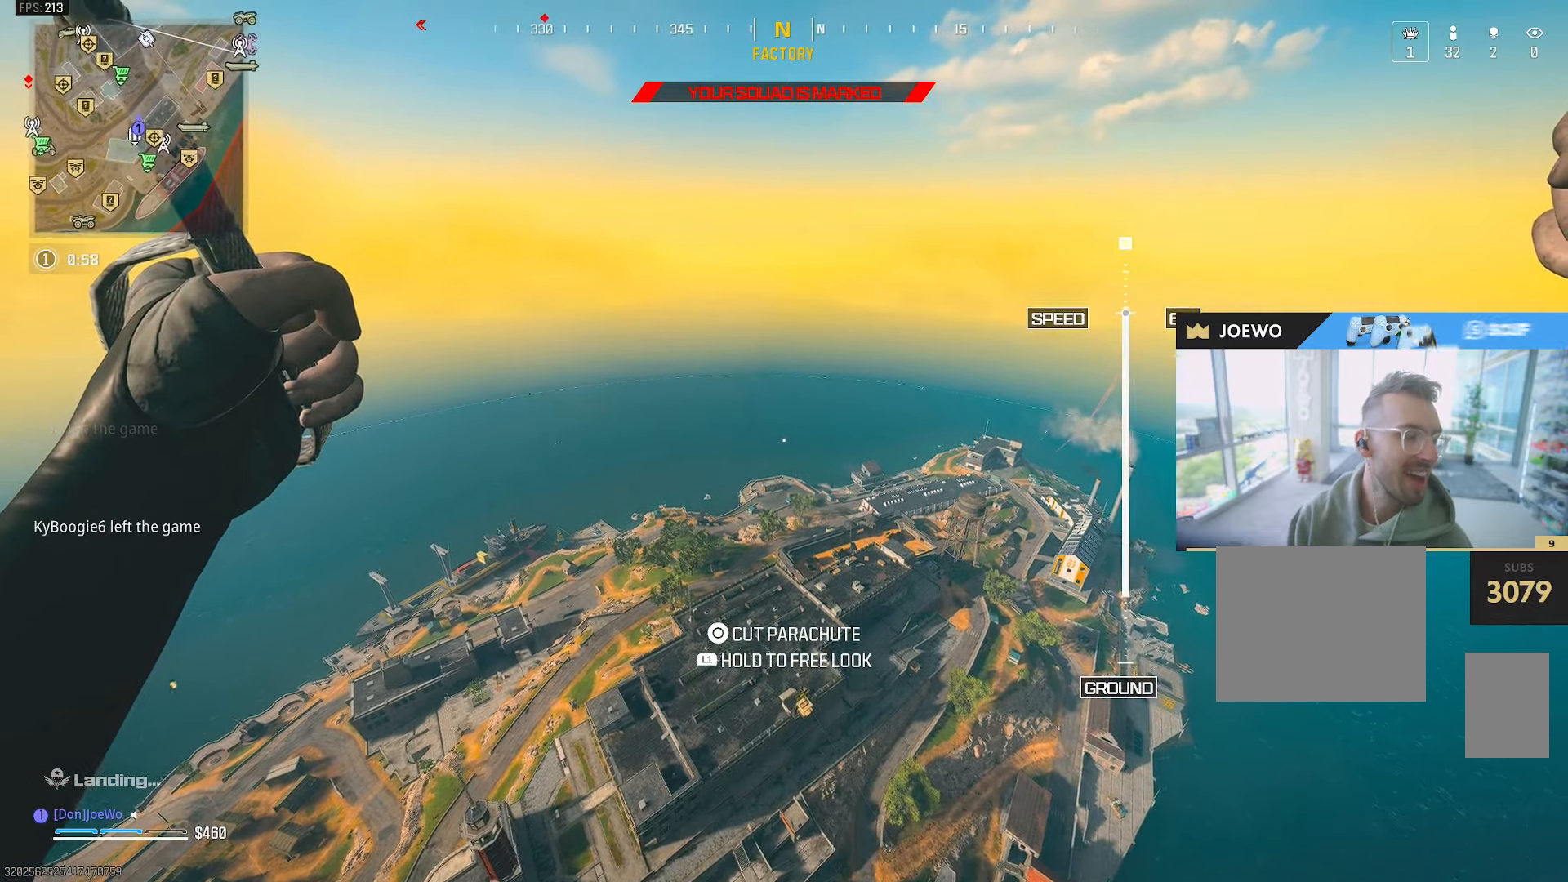
{"dt_ms": 500, "buttons": [], "left_stick": "up", "right_stick": "down", "events": [[317, "right_stick", "down"]]}
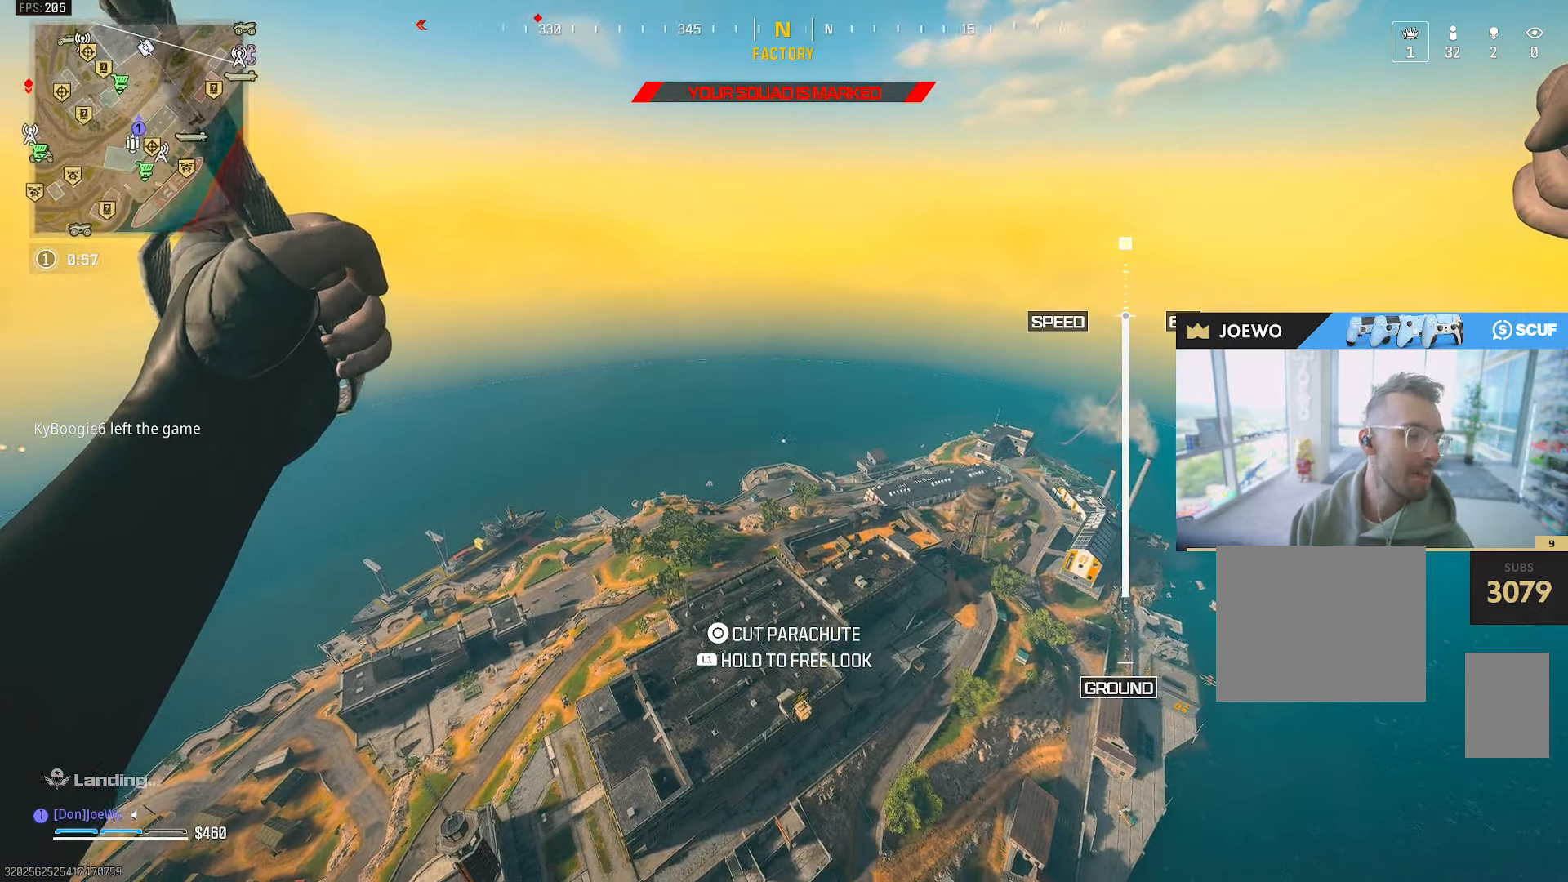
{"dt_ms": 500, "buttons": [], "left_stick": "up", "right_stick": "center", "events": [[233, "right_stick", "center"]]}
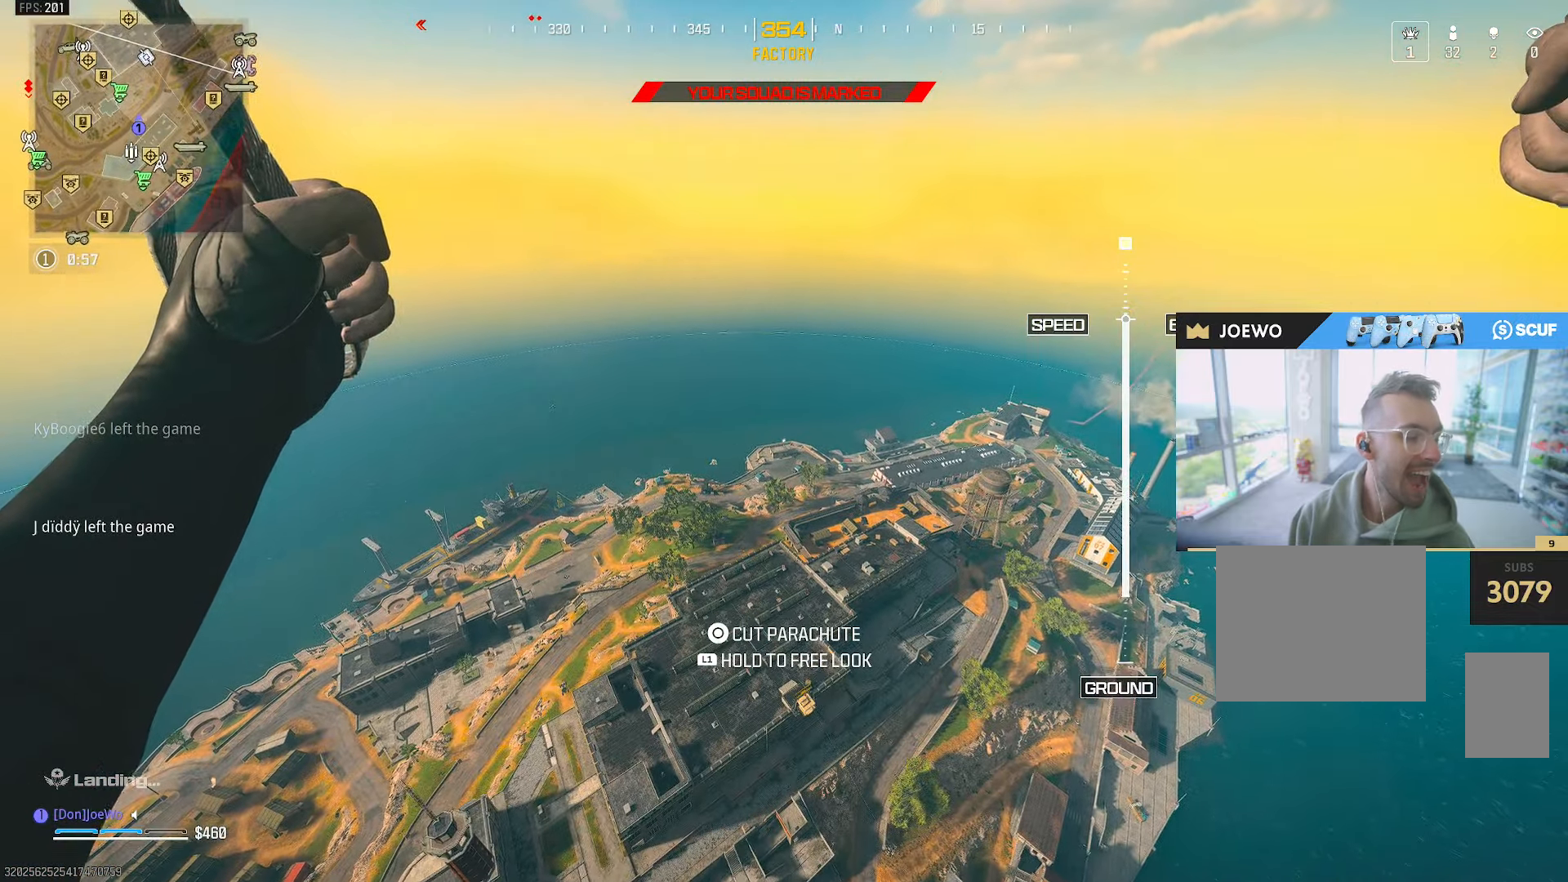
{"dt_ms": 500, "buttons": [], "left_stick": "up", "right_stick": "down", "events": [[117, "right_stick", "down"], [233, "right_stick", "center"], [433, "right_stick", "down"]]}
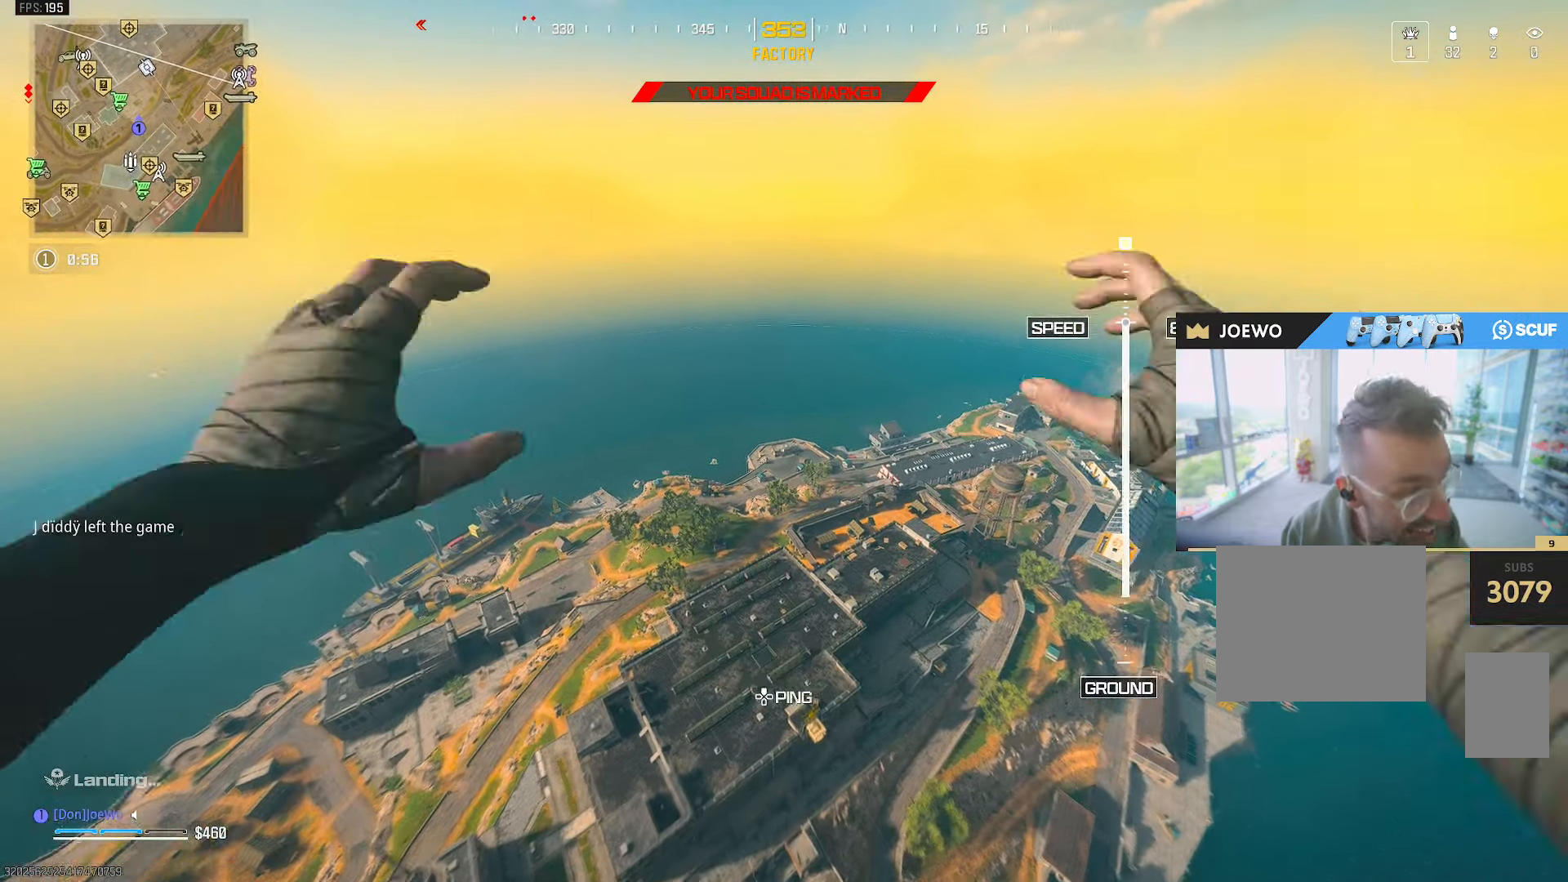
{"dt_ms": 500, "buttons": [], "left_stick": "up-left", "right_stick": "center", "events": [[33, "right_stick", "center"], [200, "SQUARE", "down"], [217, "left_stick", "up-left"], [450, "SQUARE", "up"]]}
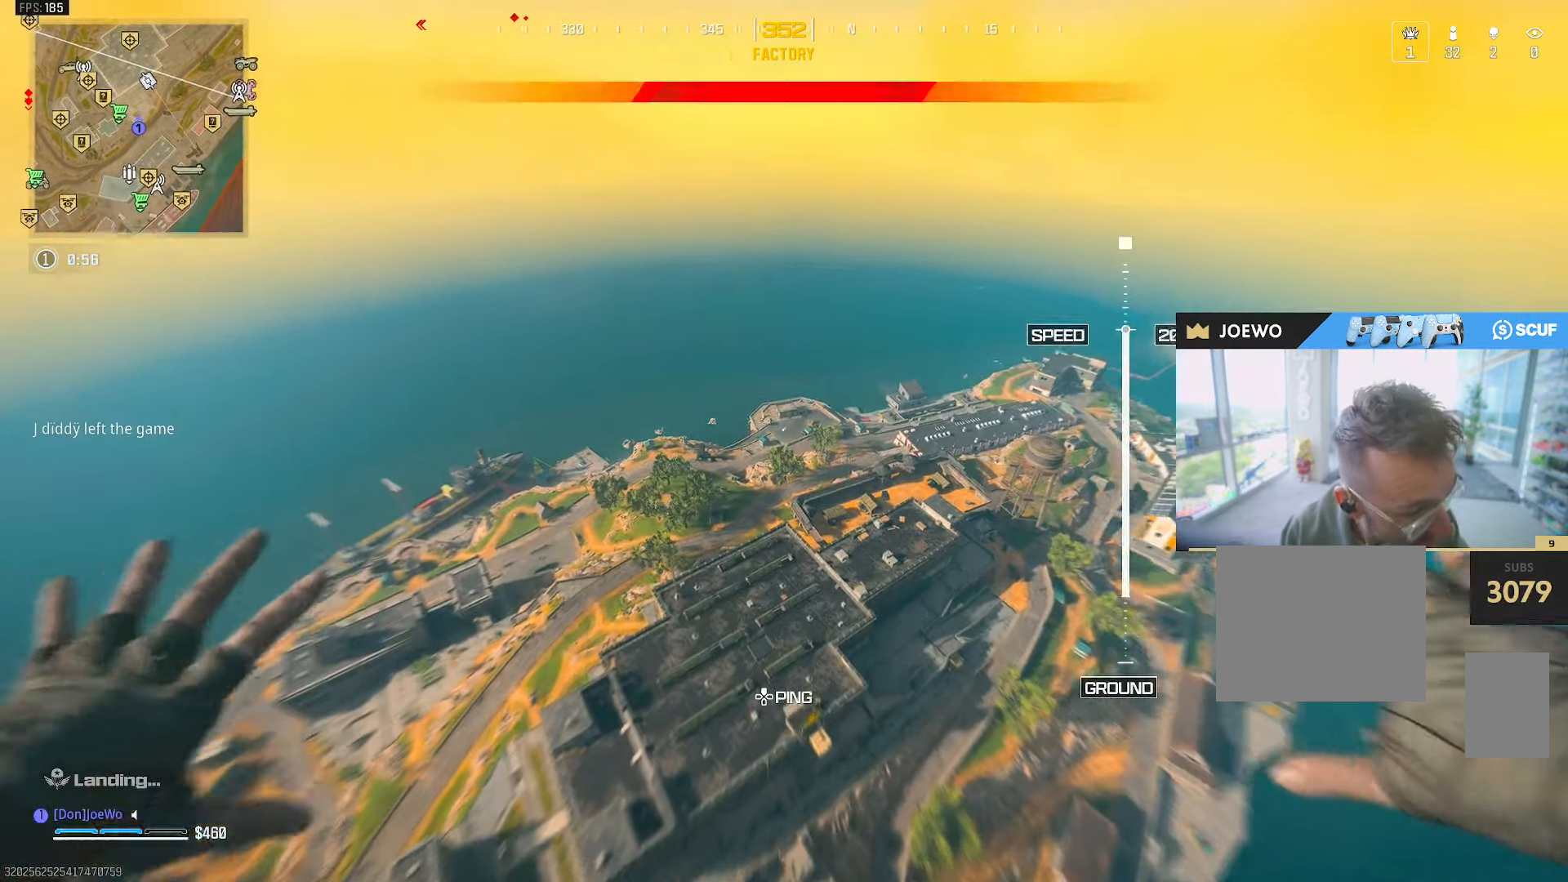
{"dt_ms": 1000, "buttons": ["CIRCLE", "SQUARE"], "left_stick": "up-left", "right_stick": "up-left"}
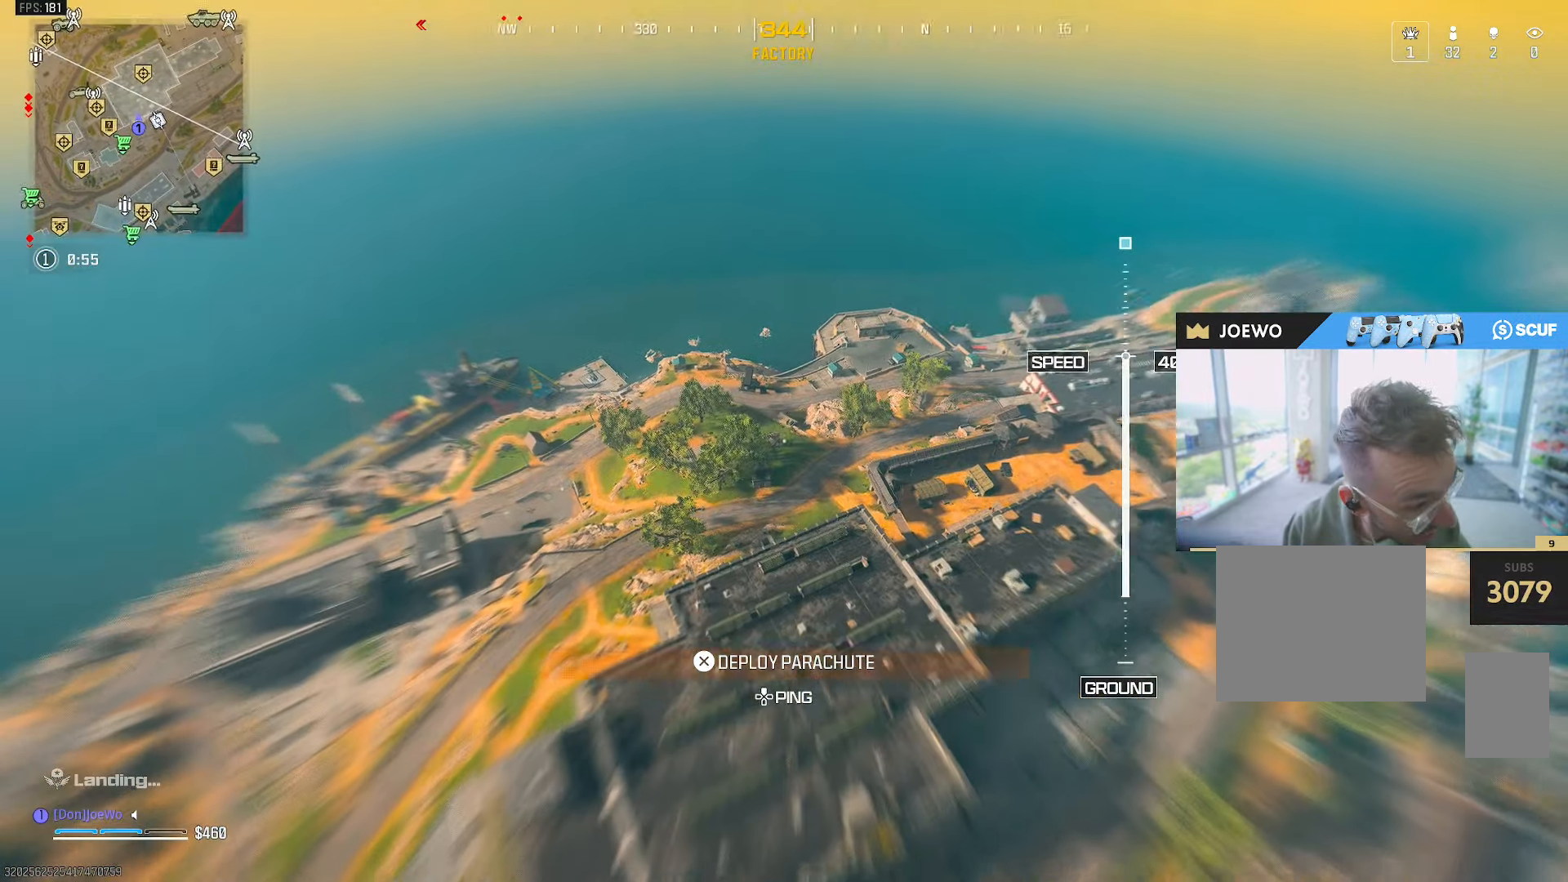
{"dt_ms": 500, "buttons": ["SQUARE"], "left_stick": "up-left", "right_stick": "center", "events": [[50, "CIRCLE", "up"], [167, "SQUARE", "up"], [167, "right_stick", "center"], [433, "SQUARE", "down"]]}
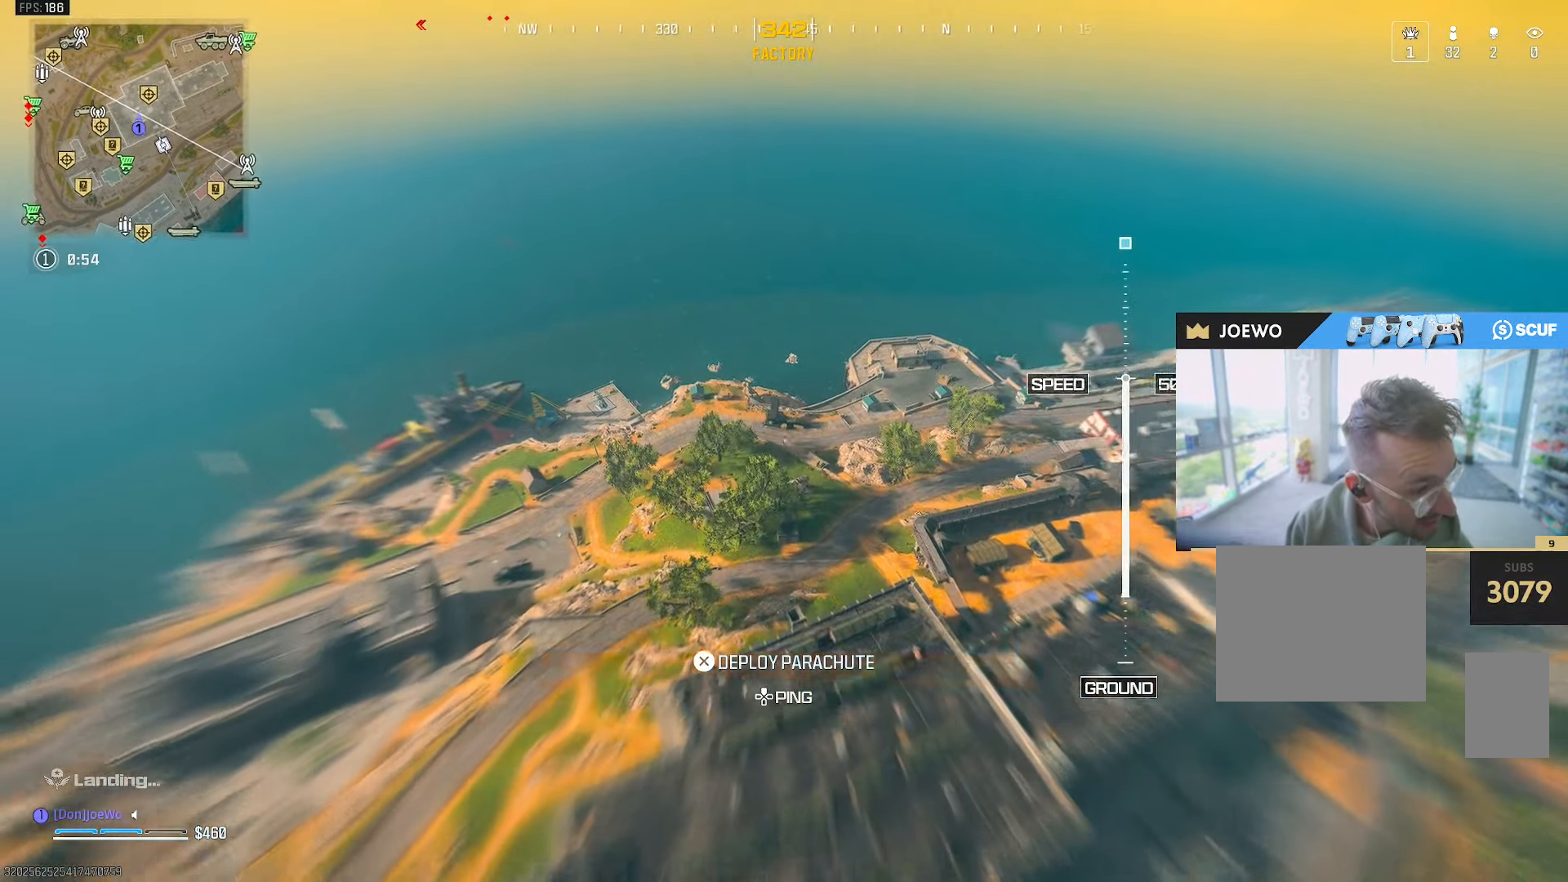
{"dt_ms": 500, "buttons": ["SQUARE"], "left_stick": "up-left", "right_stick": "center", "events": [[333, "SQUARE", "up"], [367, "SQUARE", "down"]]}
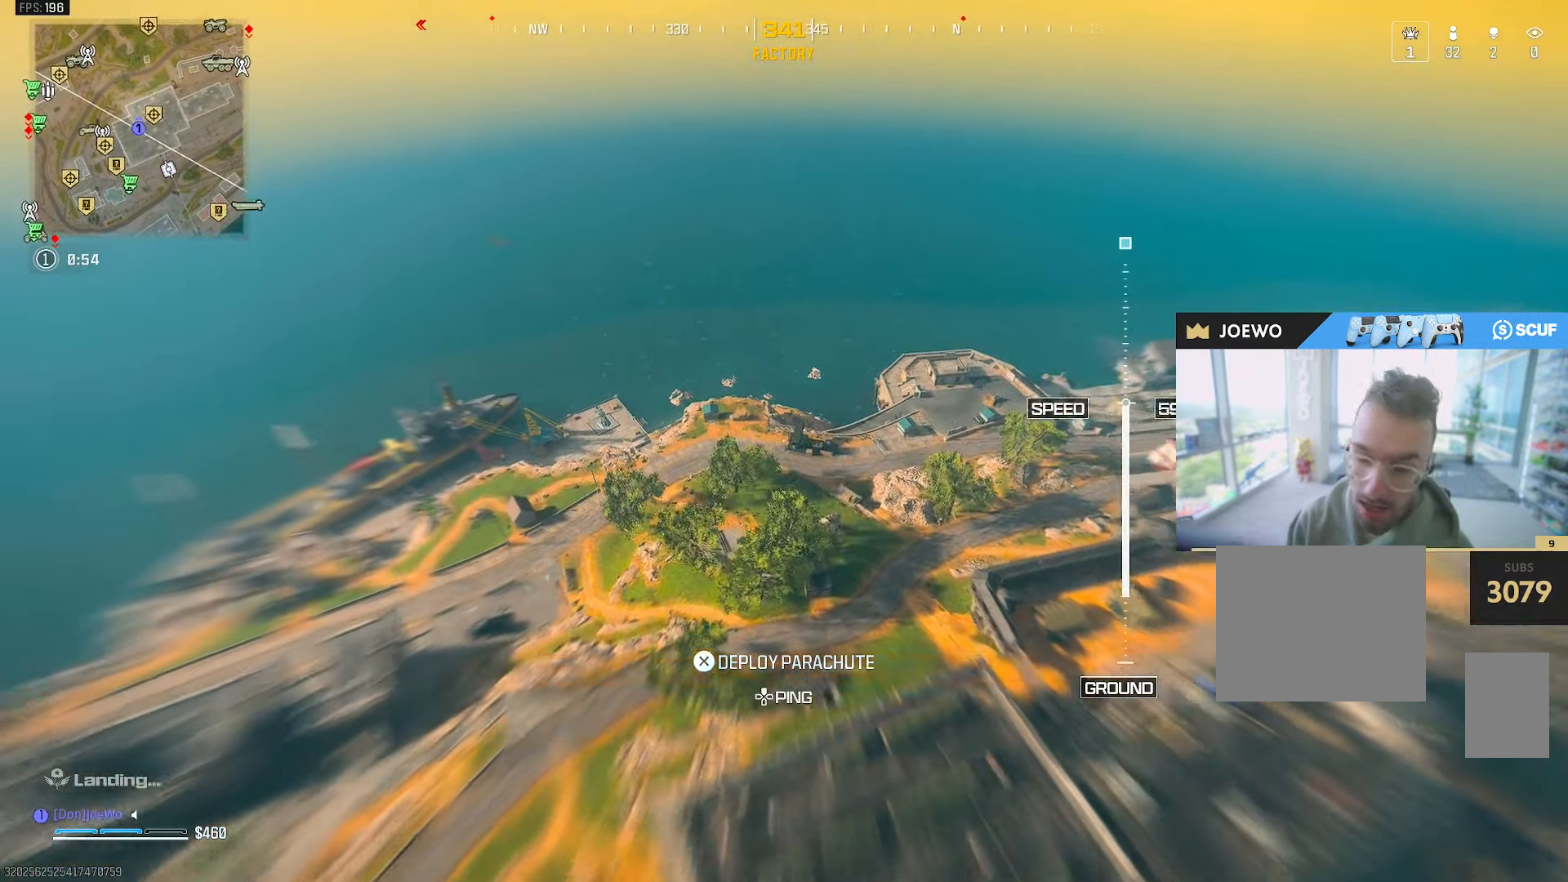
{"dt_ms": 500, "buttons": [], "left_stick": "up-left", "right_stick": "up-left", "events": [[50, "left_stick", "up"], [167, "left_stick", "up-left"], [200, "SQUARE", "up"], [200, "right_stick", "left"], [433, "right_stick", "up-left"]]}
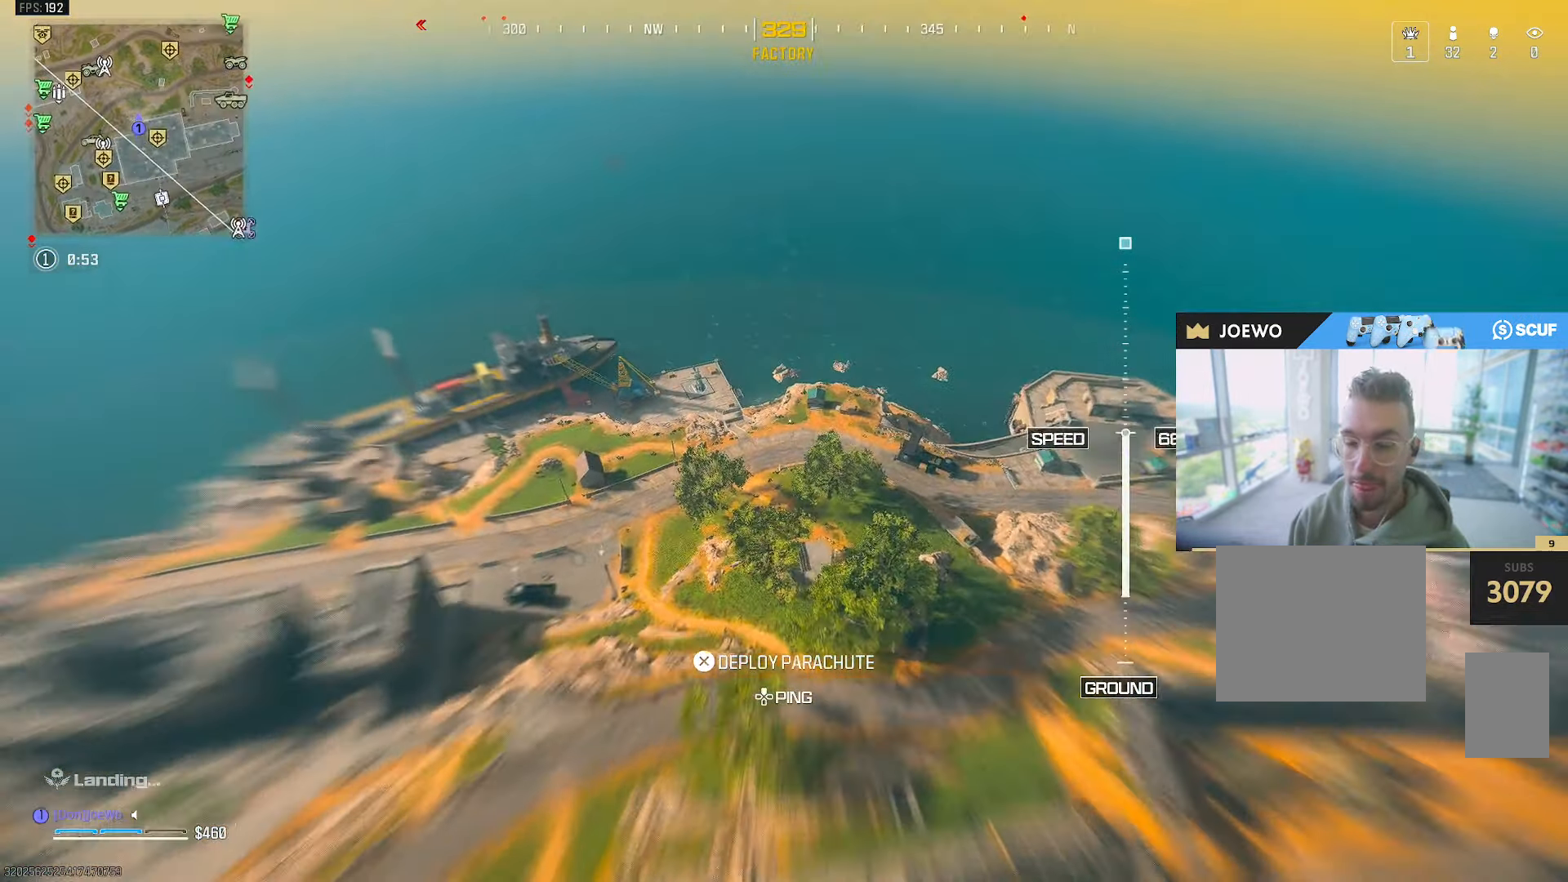
{"dt_ms": 500, "buttons": ["L2"], "left_stick": "up", "right_stick": "right", "events": [[67, "right_stick", "right"], [117, "left_stick", "up"], [200, "SQUARE", "down"], [300, "SQUARE", "up"], [500, "L2", "down"]]}
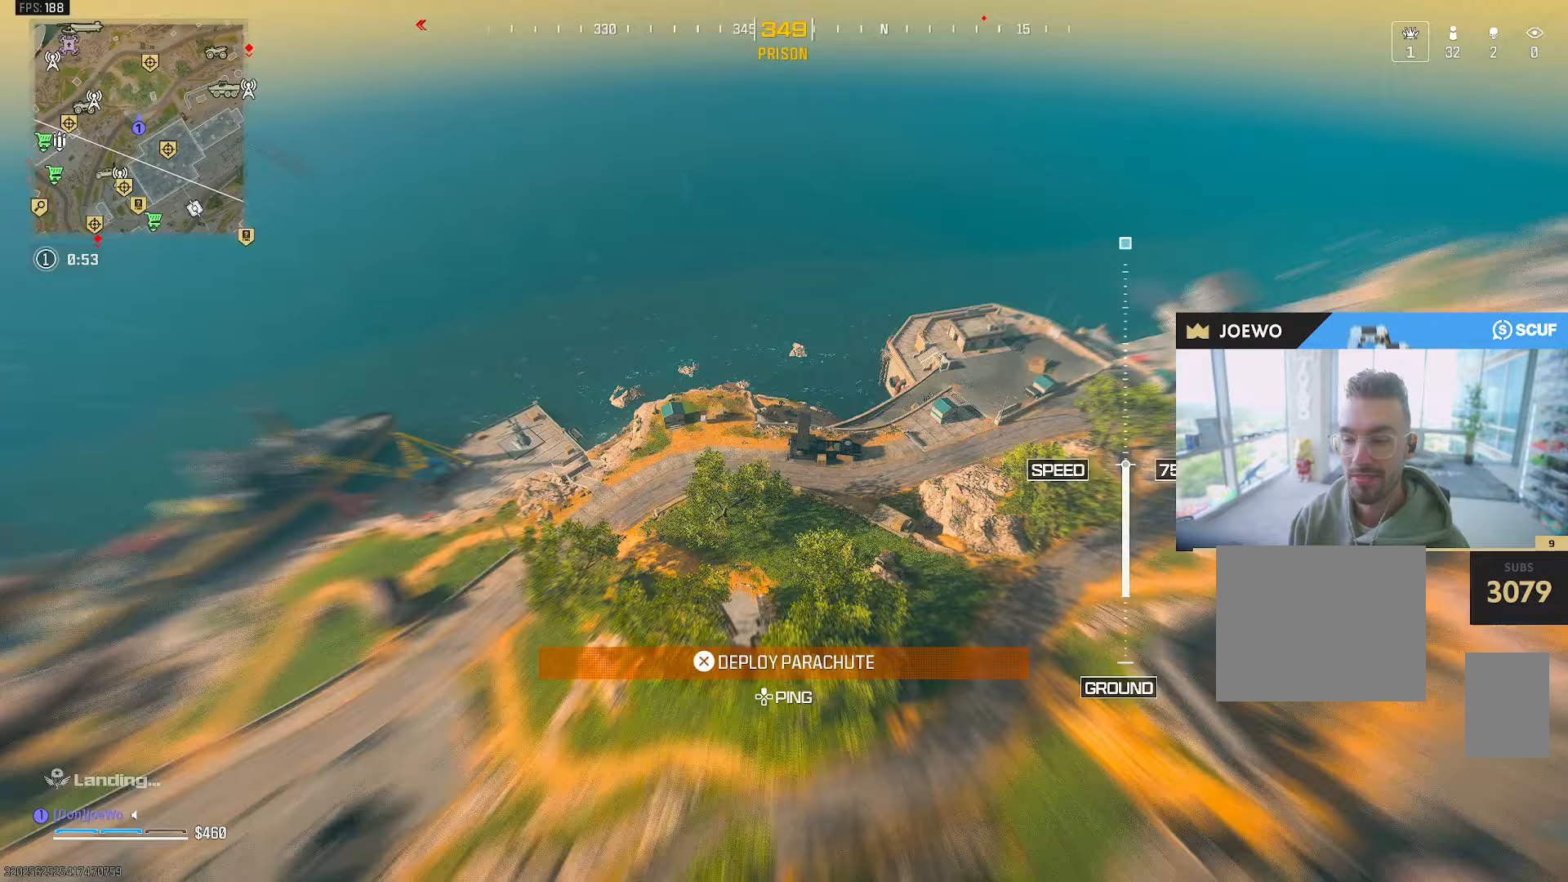
{"dt_ms": 500, "buttons": [], "left_stick": "up", "right_stick": "right", "events": [[50, "L2", "up"], [200, "L2", "down"], [250, "L2", "up"], [367, "L2", "down"], [500, "L2", "up"]]}
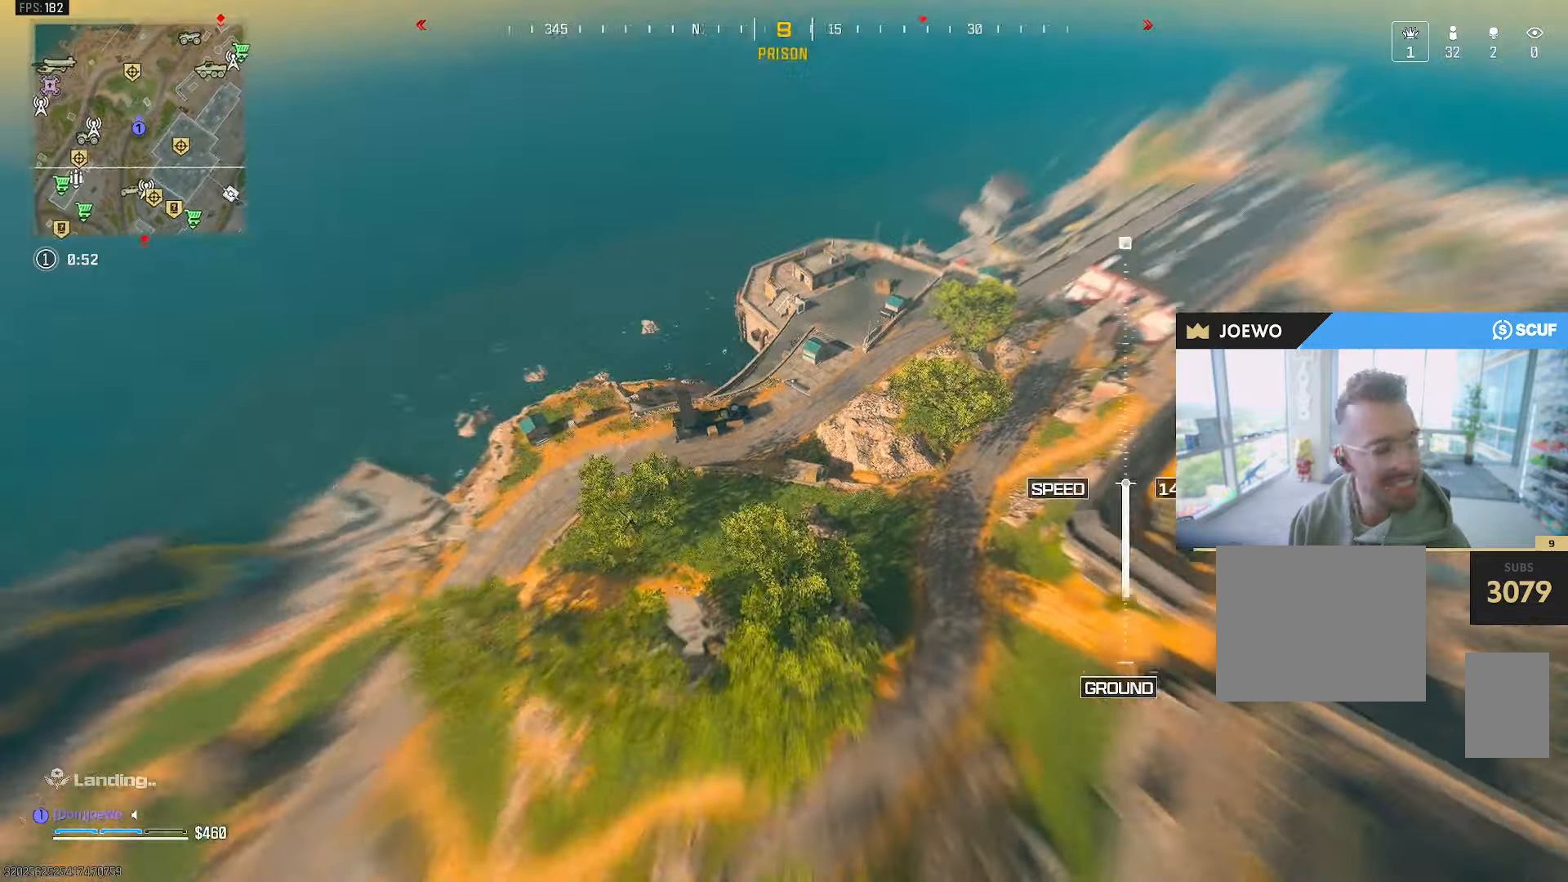
{"dt_ms": 500, "buttons": [], "left_stick": "up", "right_stick": "right", "events": [[250, "L2", "down"], [433, "L2", "up"]]}
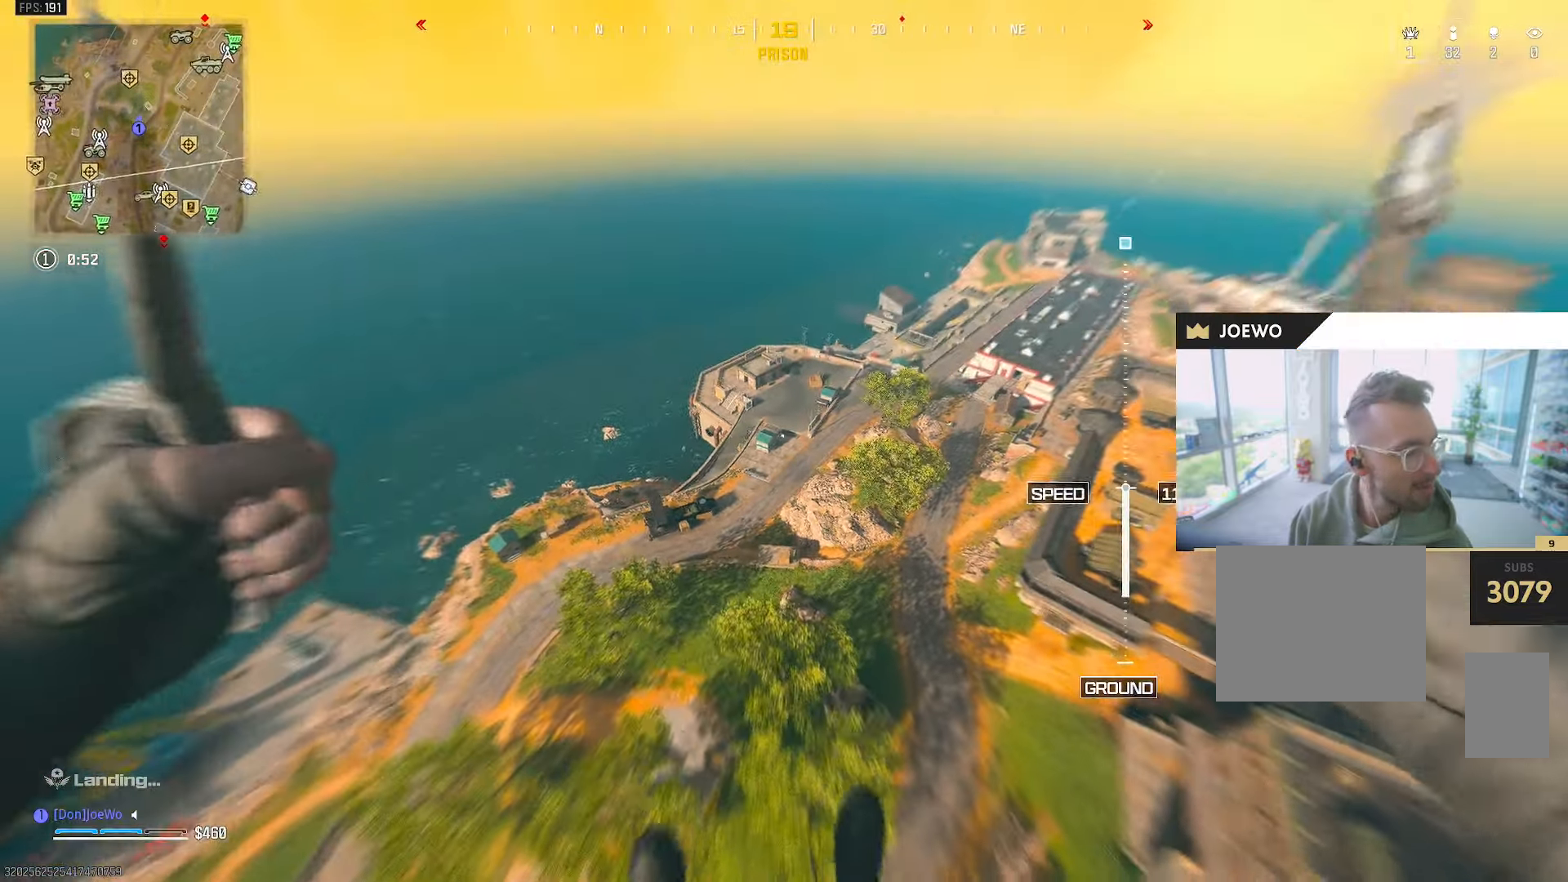
{"dt_ms": 500, "buttons": [], "left_stick": "up", "right_stick": "center"}
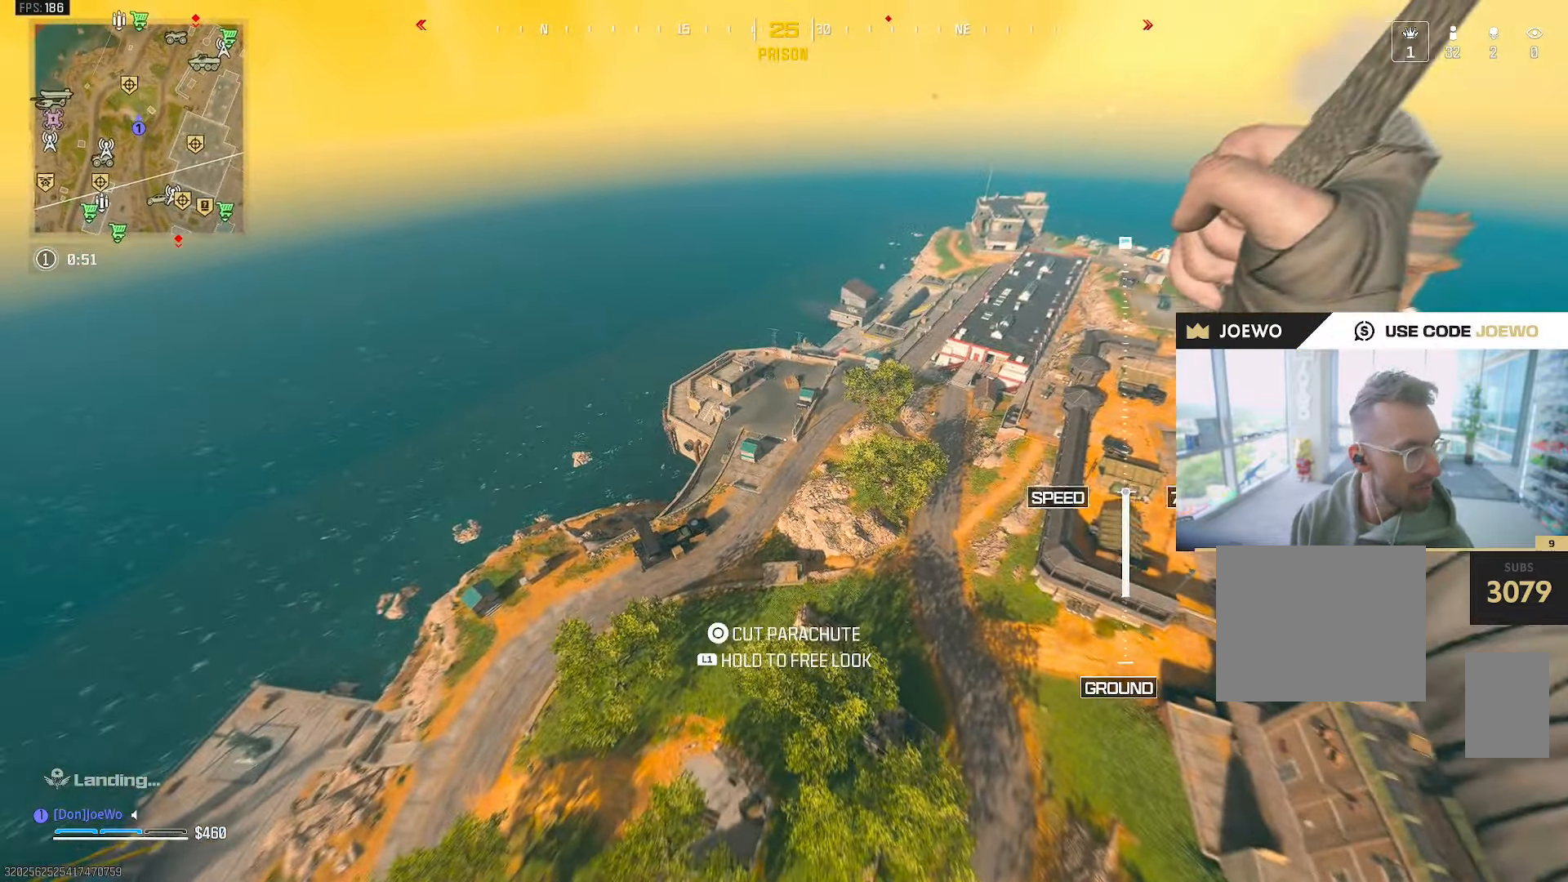
{"dt_ms": 500, "buttons": [], "left_stick": "up", "right_stick": "center", "events": []}
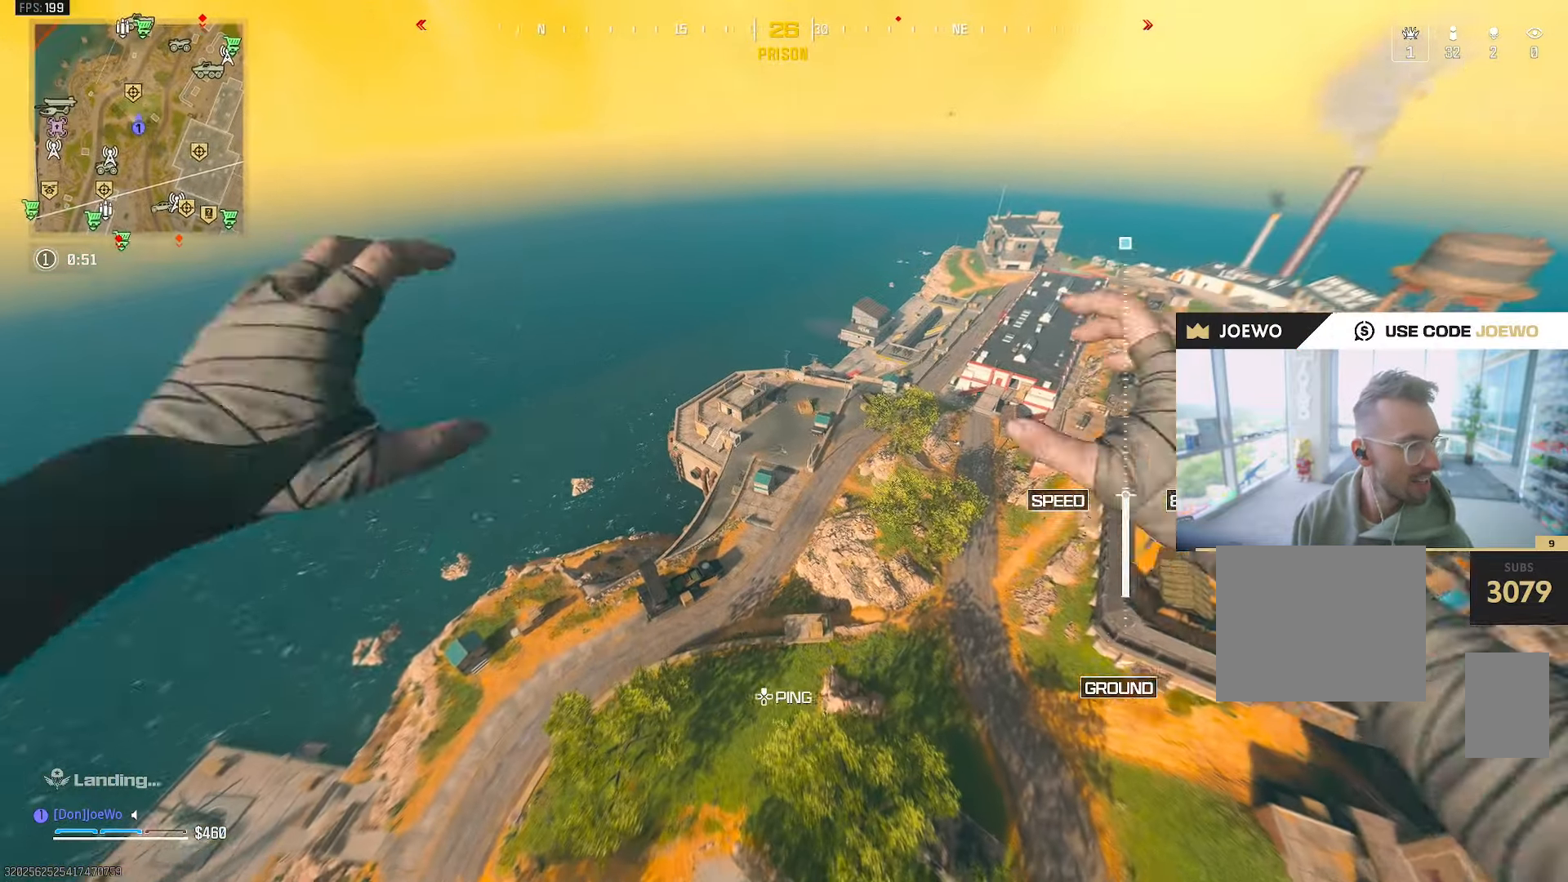
{"dt_ms": 500, "buttons": [], "left_stick": "up", "right_stick": "center"}
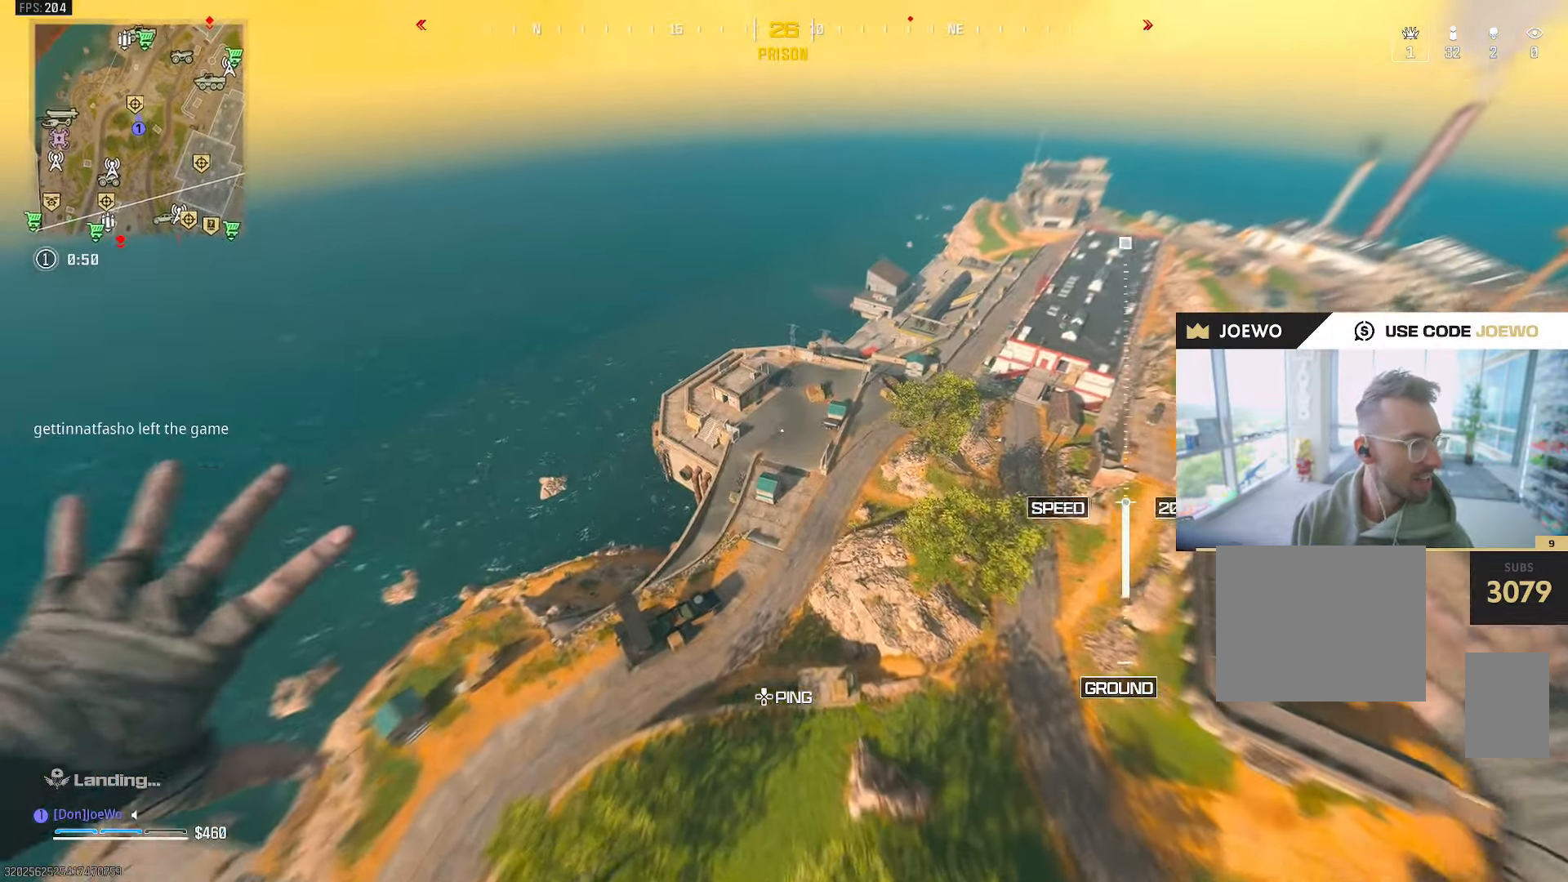
{"dt_ms": 500, "buttons": [], "left_stick": "up", "right_stick": "down"}
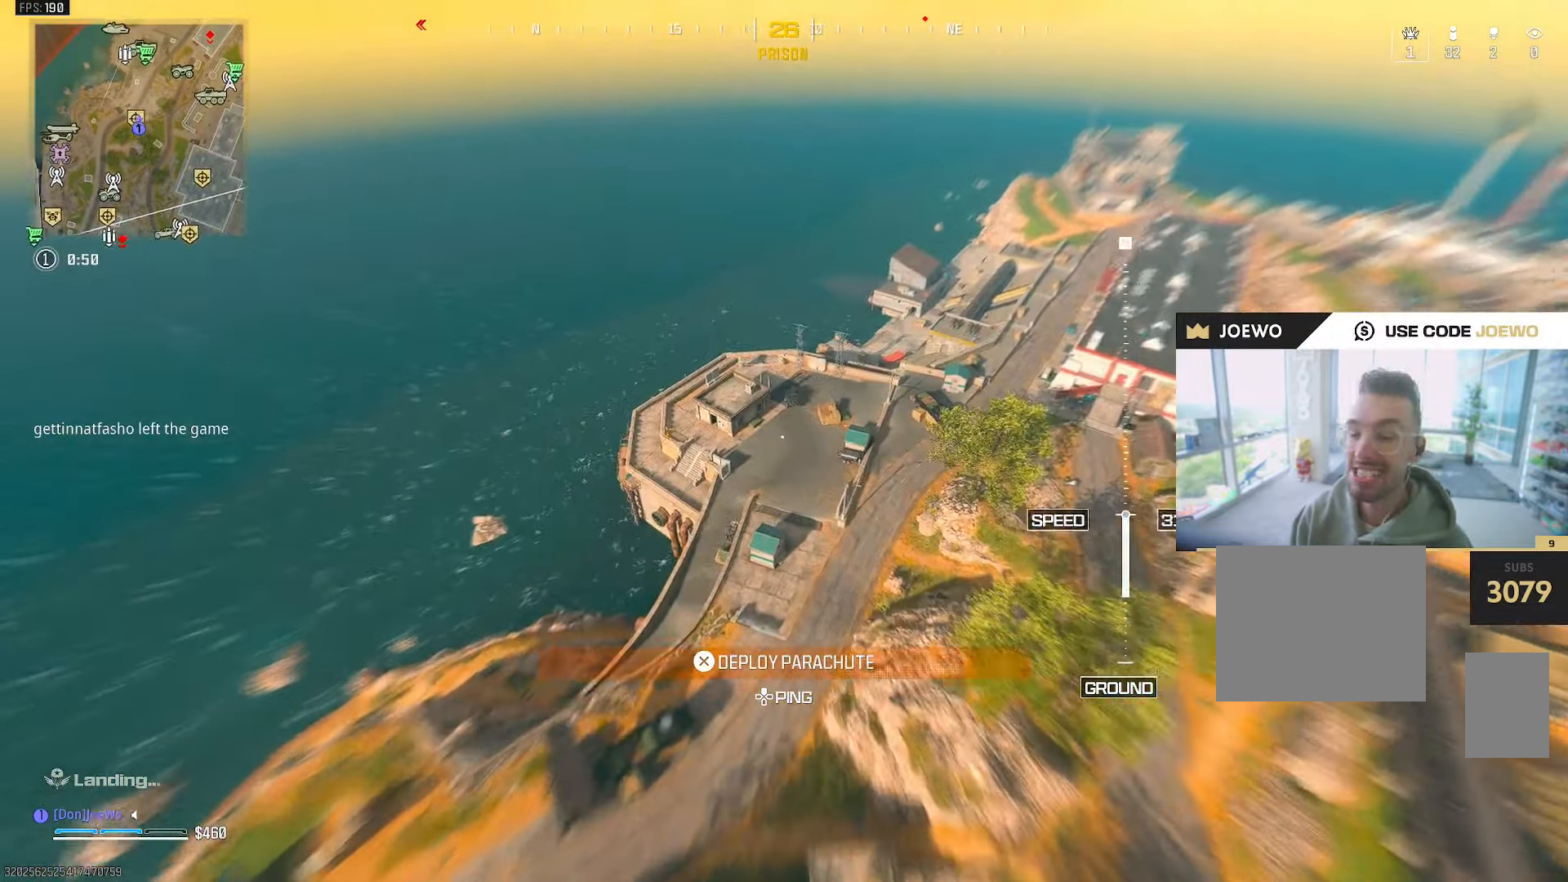
{"dt_ms": 500, "buttons": [], "left_stick": "up", "right_stick": "down"}
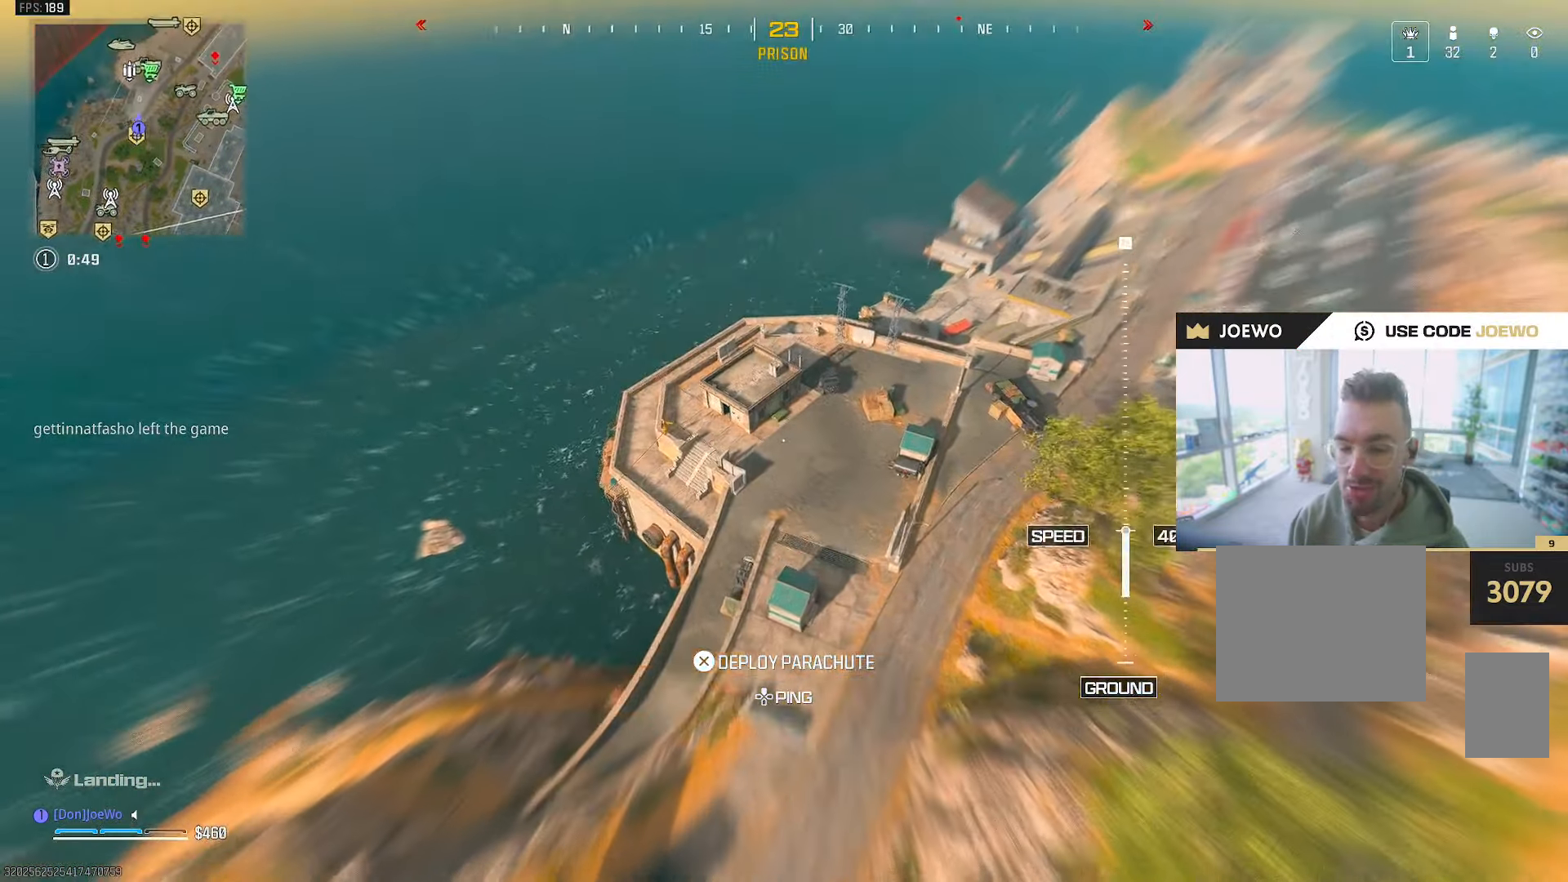
{"dt_ms": 500, "buttons": [], "left_stick": "up", "right_stick": "center", "events": [[250, "right_stick", "center"]]}
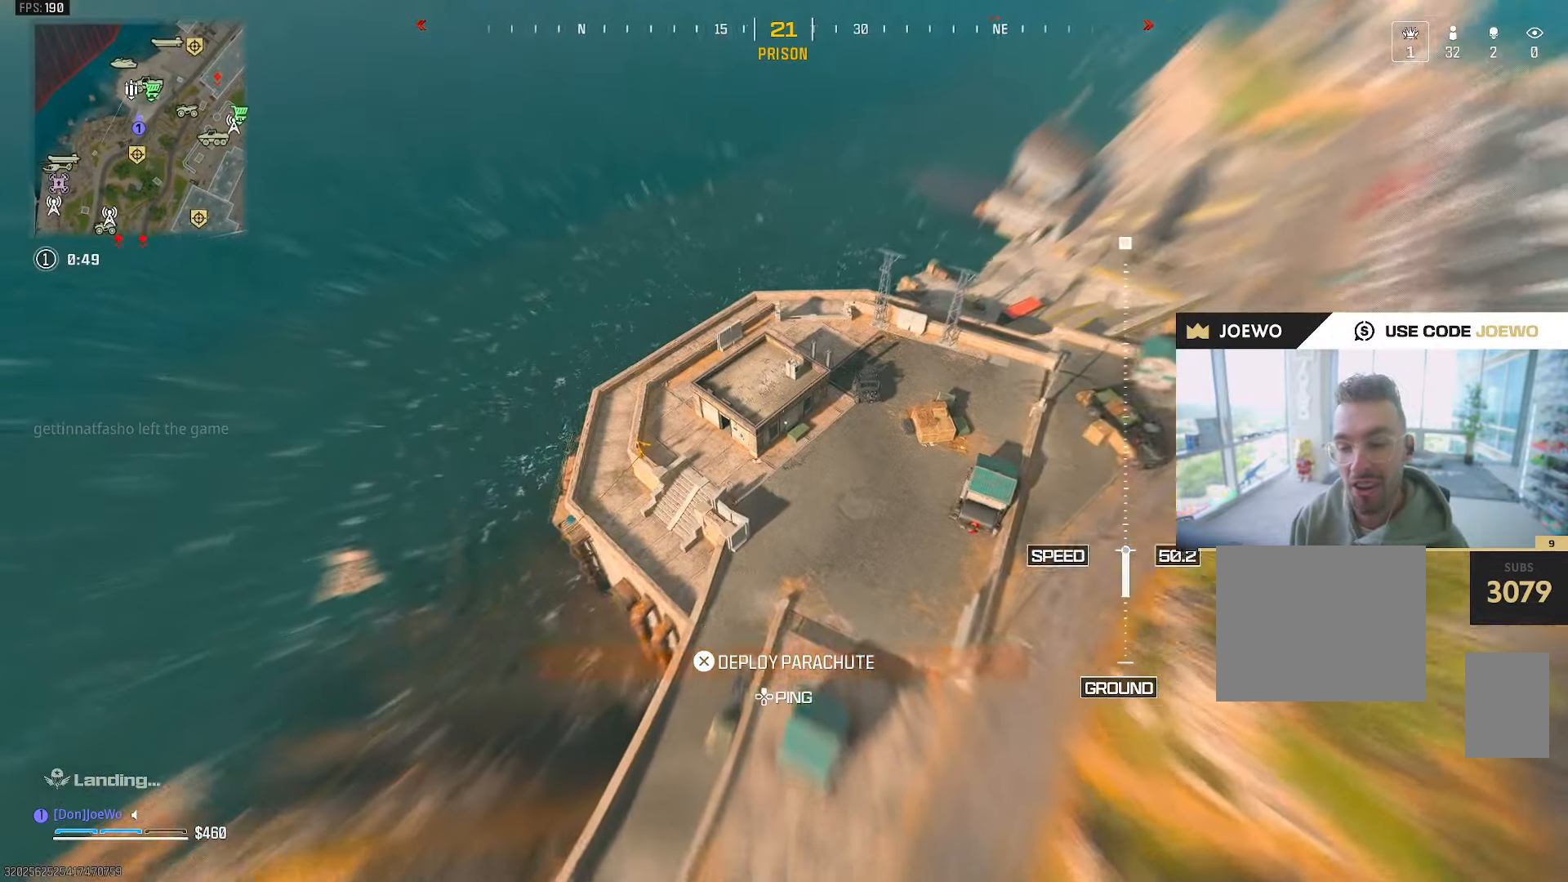
{"dt_ms": 500, "buttons": [], "left_stick": "down-left", "right_stick": "left", "events": [[67, "left_stick", "center"], [383, "left_stick", "down"], [400, "right_stick", "left"], [483, "left_stick", "down-left"]]}
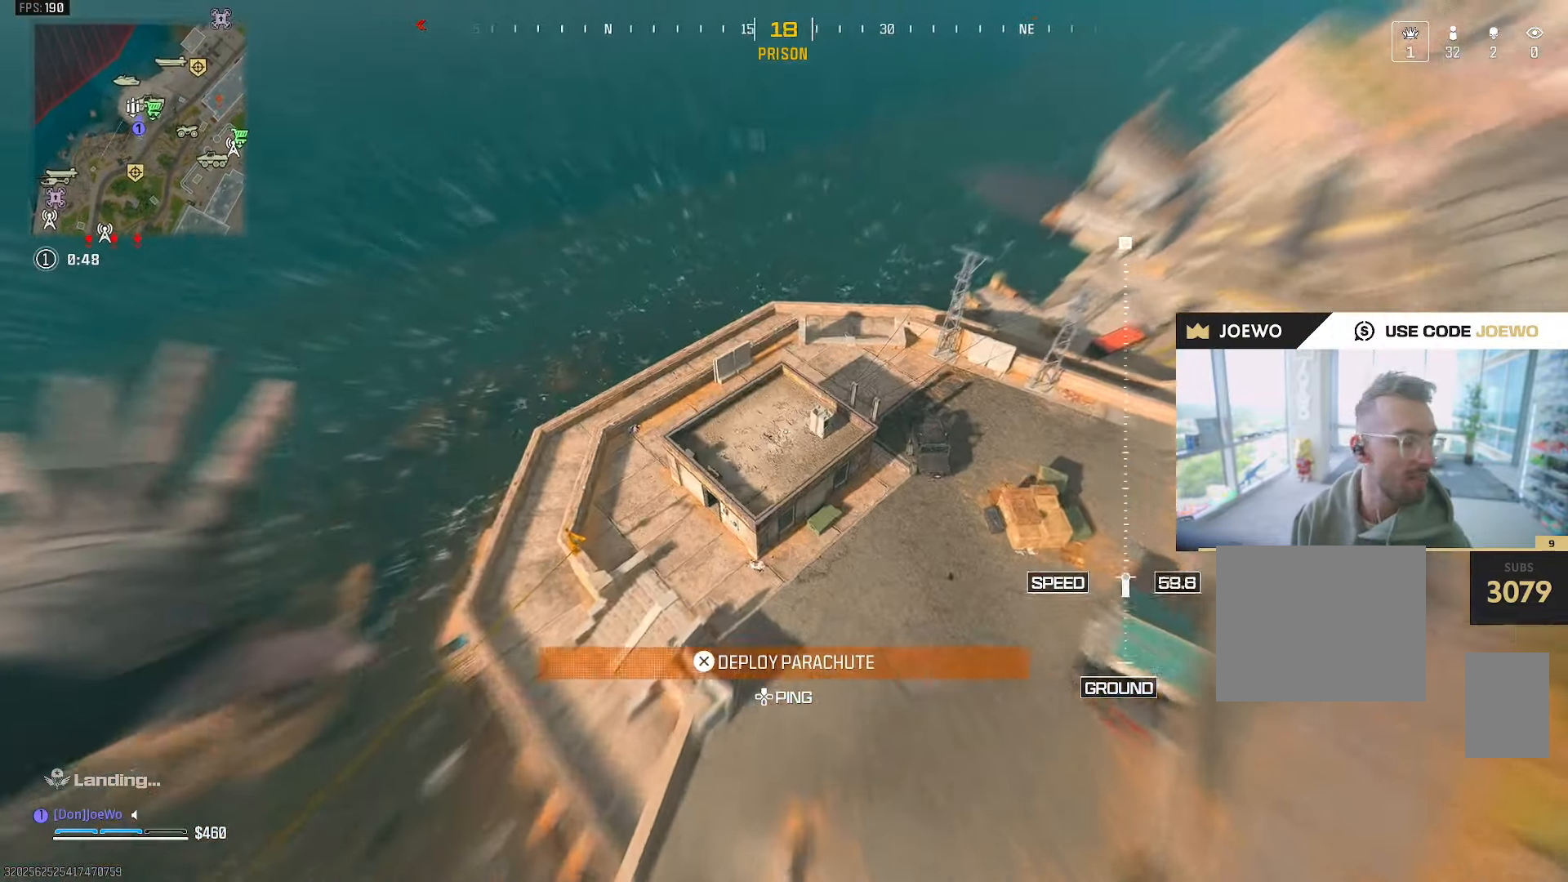
{"dt_ms": 500, "buttons": [], "left_stick": "center", "right_stick": "center", "events": [[50, "right_stick", "center"], [183, "left_stick", "center"], [233, "right_stick", "up"], [317, "right_stick", "center"]]}
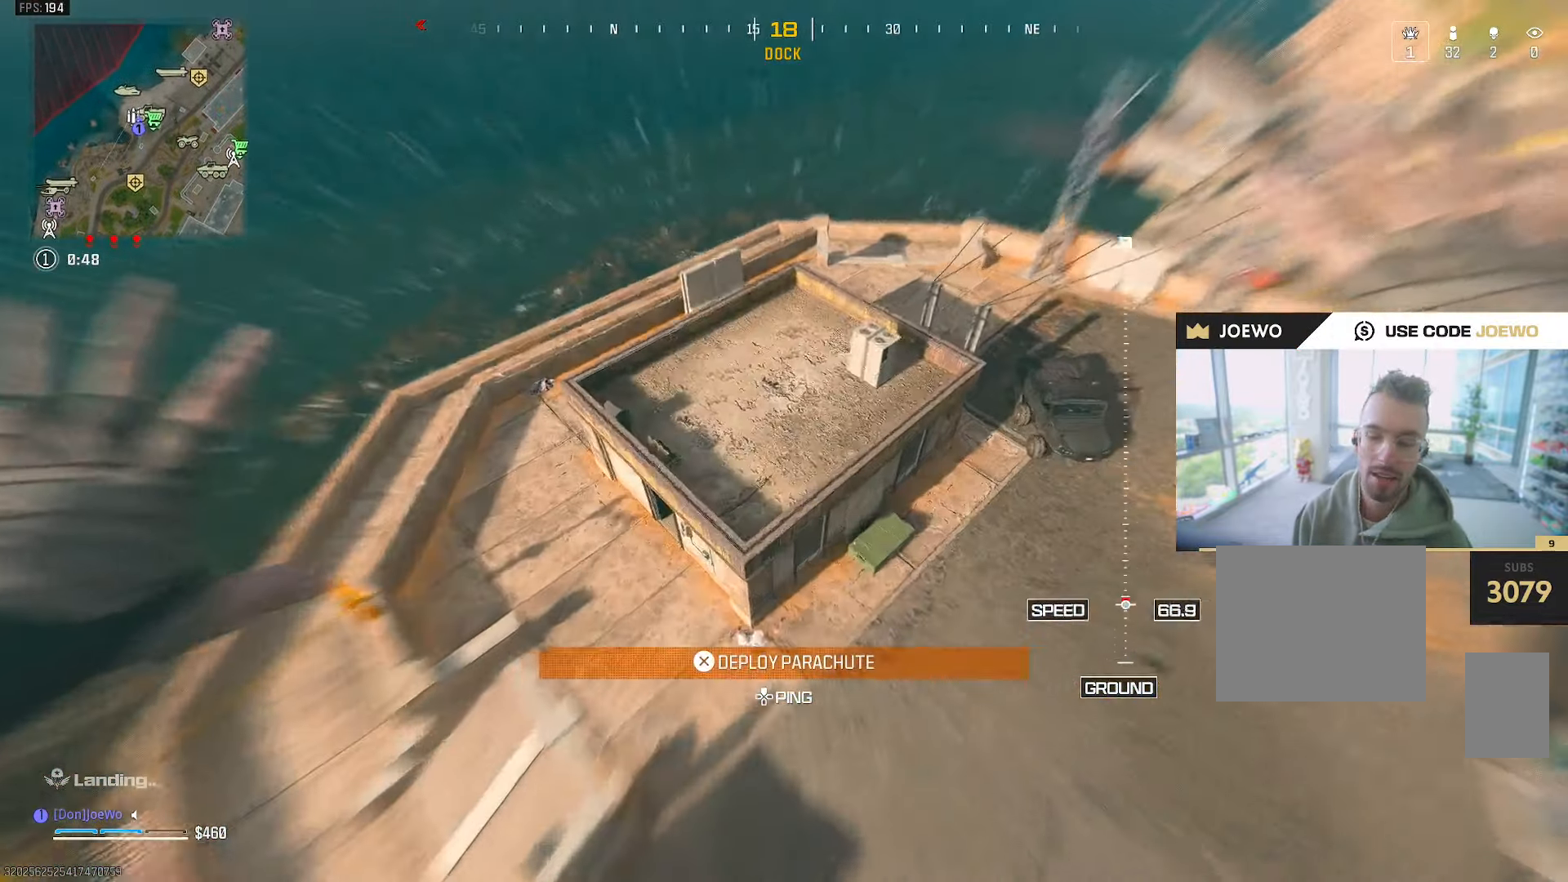
{"dt_ms": 500, "buttons": [], "left_stick": "up-right", "right_stick": "up-left", "events": [[150, "left_stick", "up"], [450, "right_stick", "up-left"], [500, "left_stick", "up-right"]]}
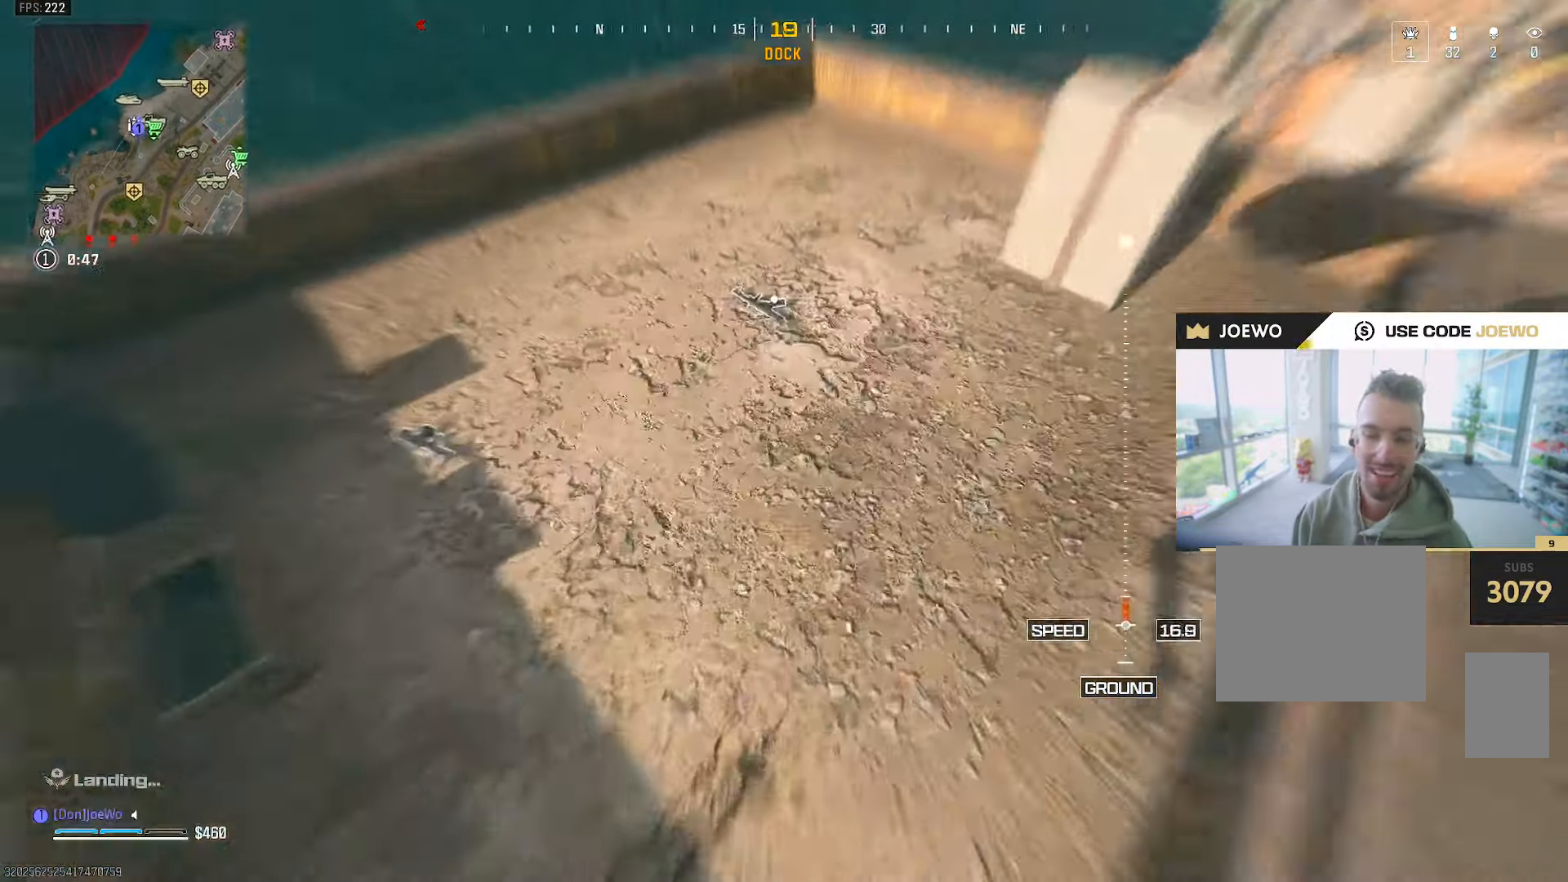
{"dt_ms": 500, "buttons": [], "left_stick": "up-right", "right_stick": "up-left", "events": [[33, "right_stick", "up"], [250, "right_stick", "up-left"]]}
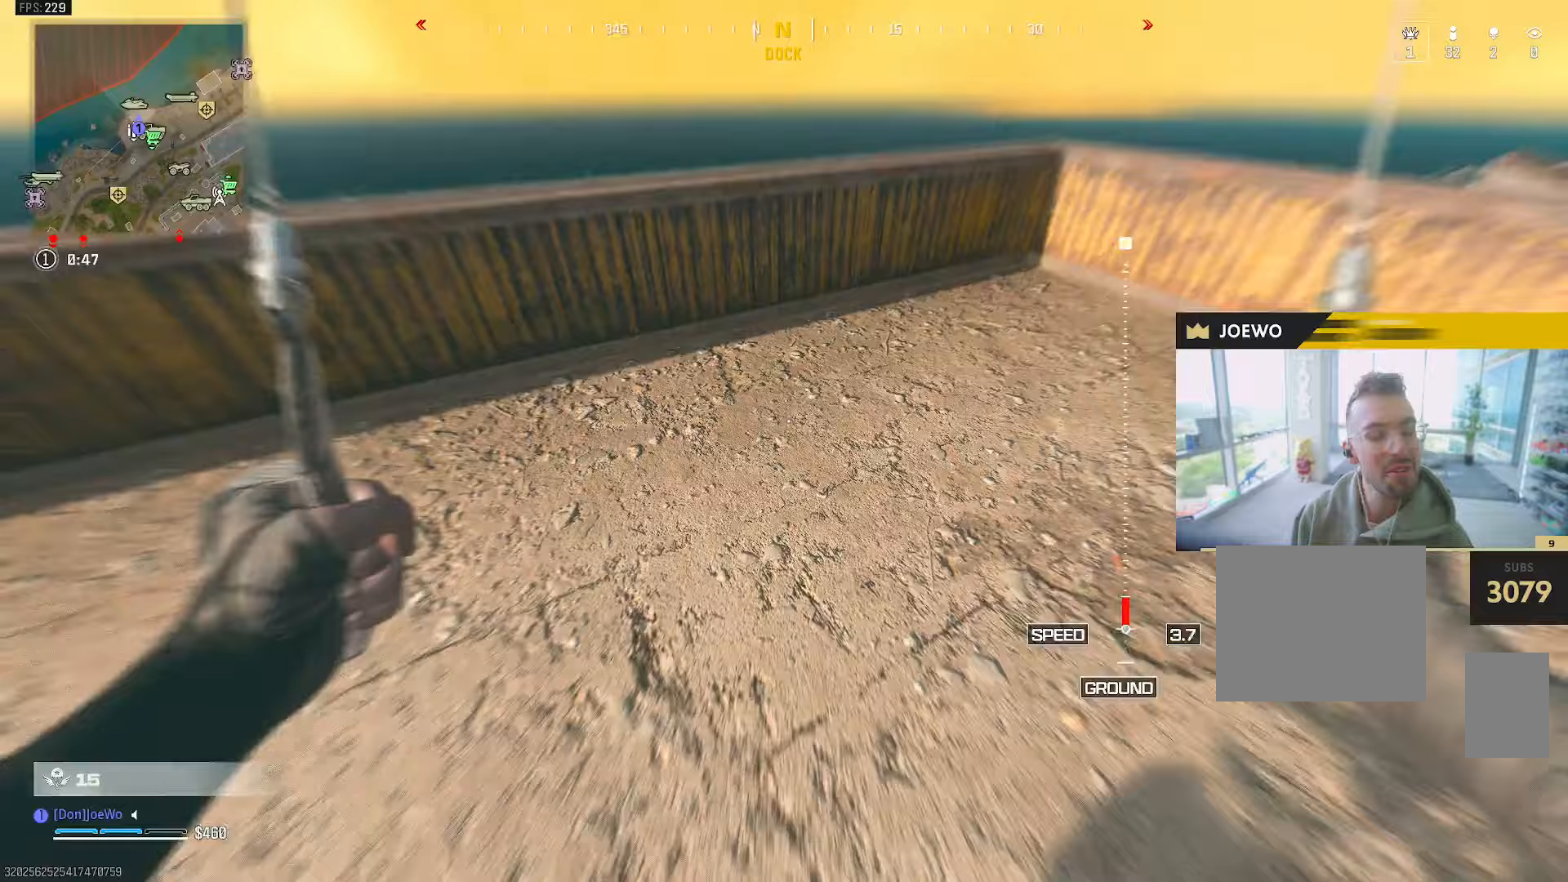
{"dt_ms": 500, "buttons": [], "left_stick": "down", "right_stick": "up-left", "events": [[150, "left_stick", "down-right"], [300, "left_stick", "down"]]}
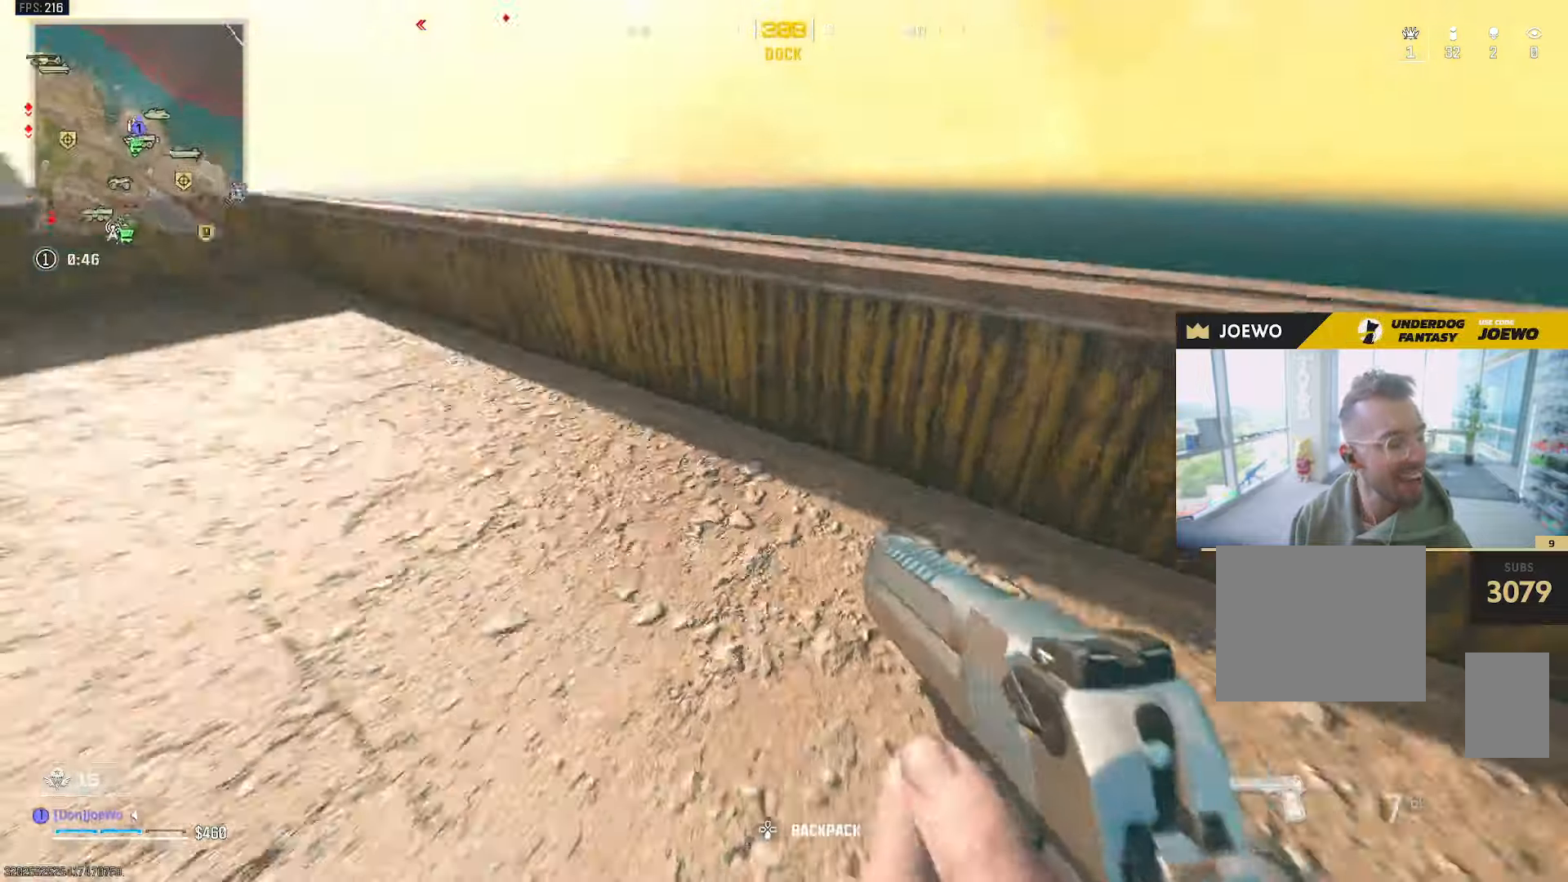
{"dt_ms": 500, "buttons": [], "left_stick": "center", "right_stick": "center", "events": [[200, "left_stick", "down-right"], [233, "right_stick", "center"], [300, "left_stick", "center"]]}
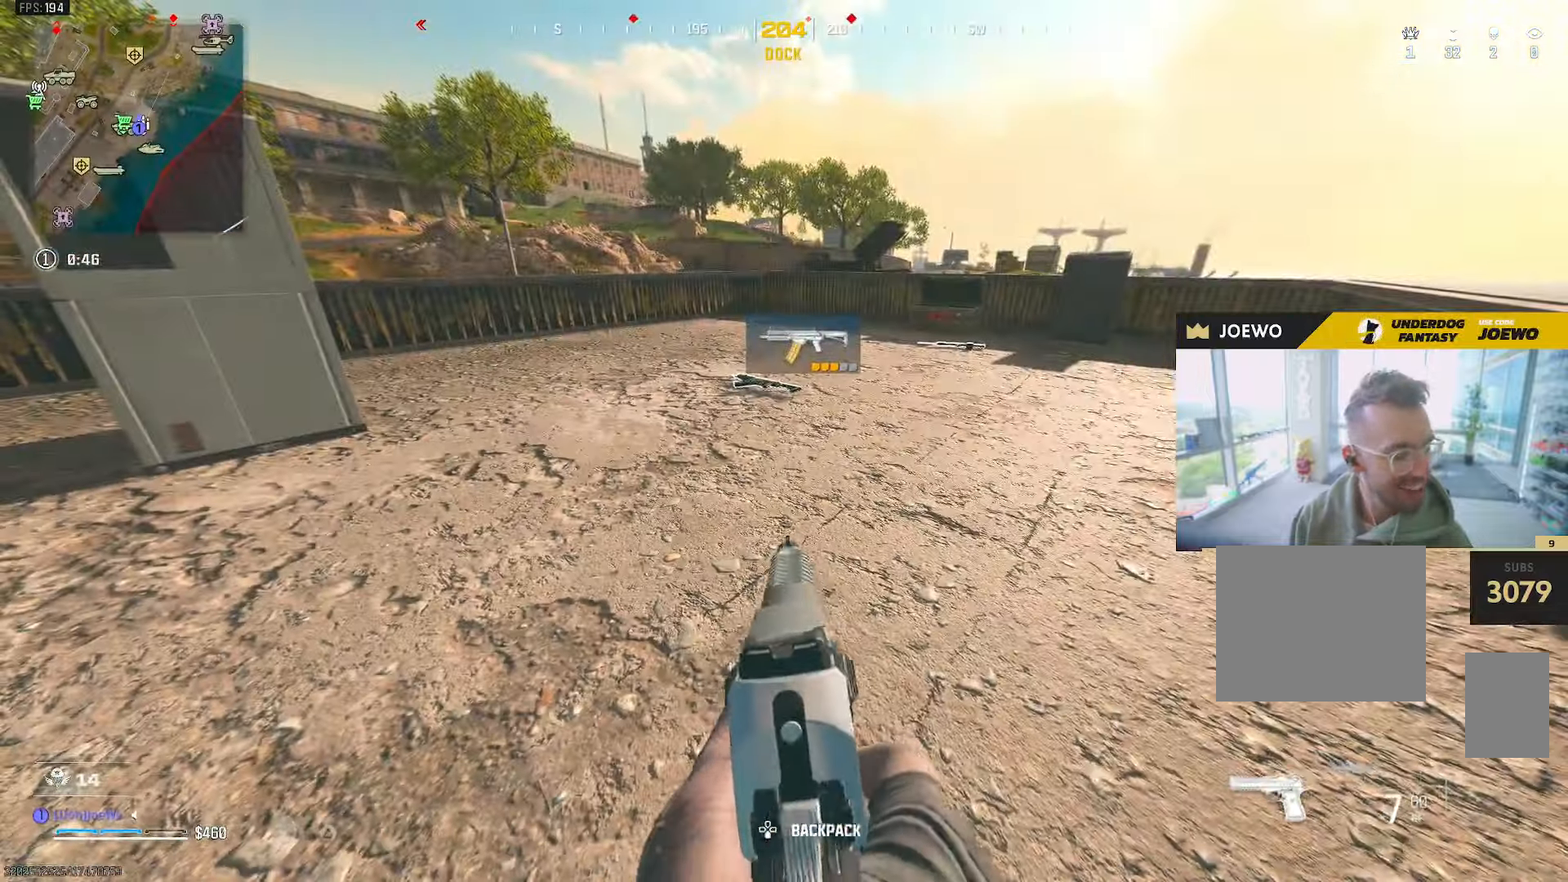
{"dt_ms": 500, "buttons": ["L2"], "left_stick": "up", "right_stick": "center", "events": [[317, "left_stick", "up-right"], [483, "L2", "down"], [500, "left_stick", "up"]]}
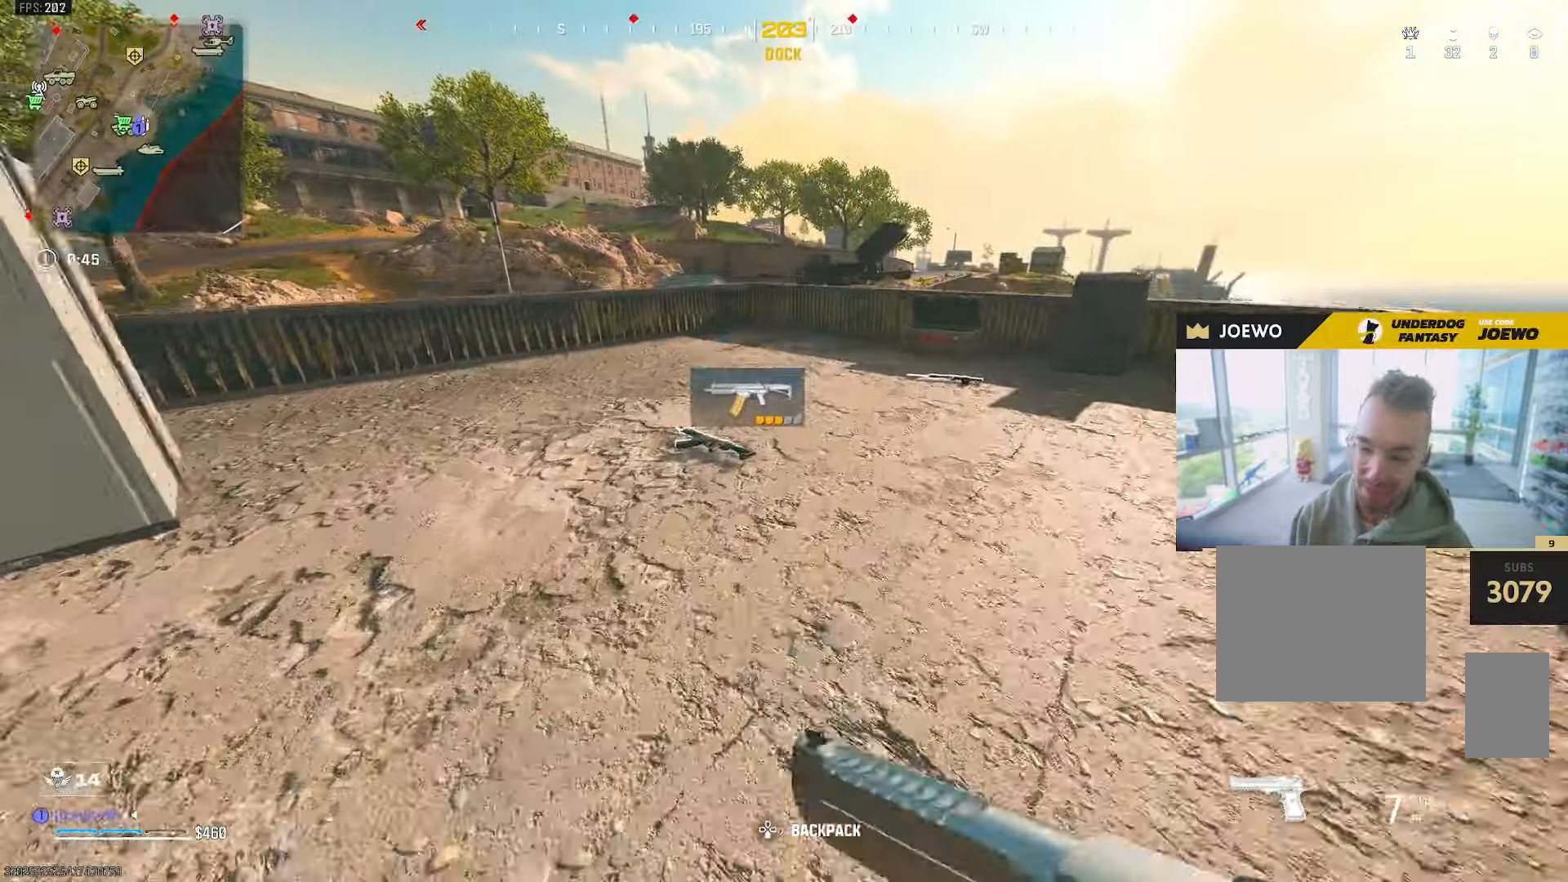
{"dt_ms": 500, "buttons": [], "left_stick": "center", "right_stick": "center", "events": [[117, "SQUARE", "down"], [150, "right_stick", "right"], [233, "left_stick", "up-right"], [267, "SQUARE", "up"], [317, "L2", "up"], [333, "right_stick", "center"], [383, "left_stick", "center"]]}
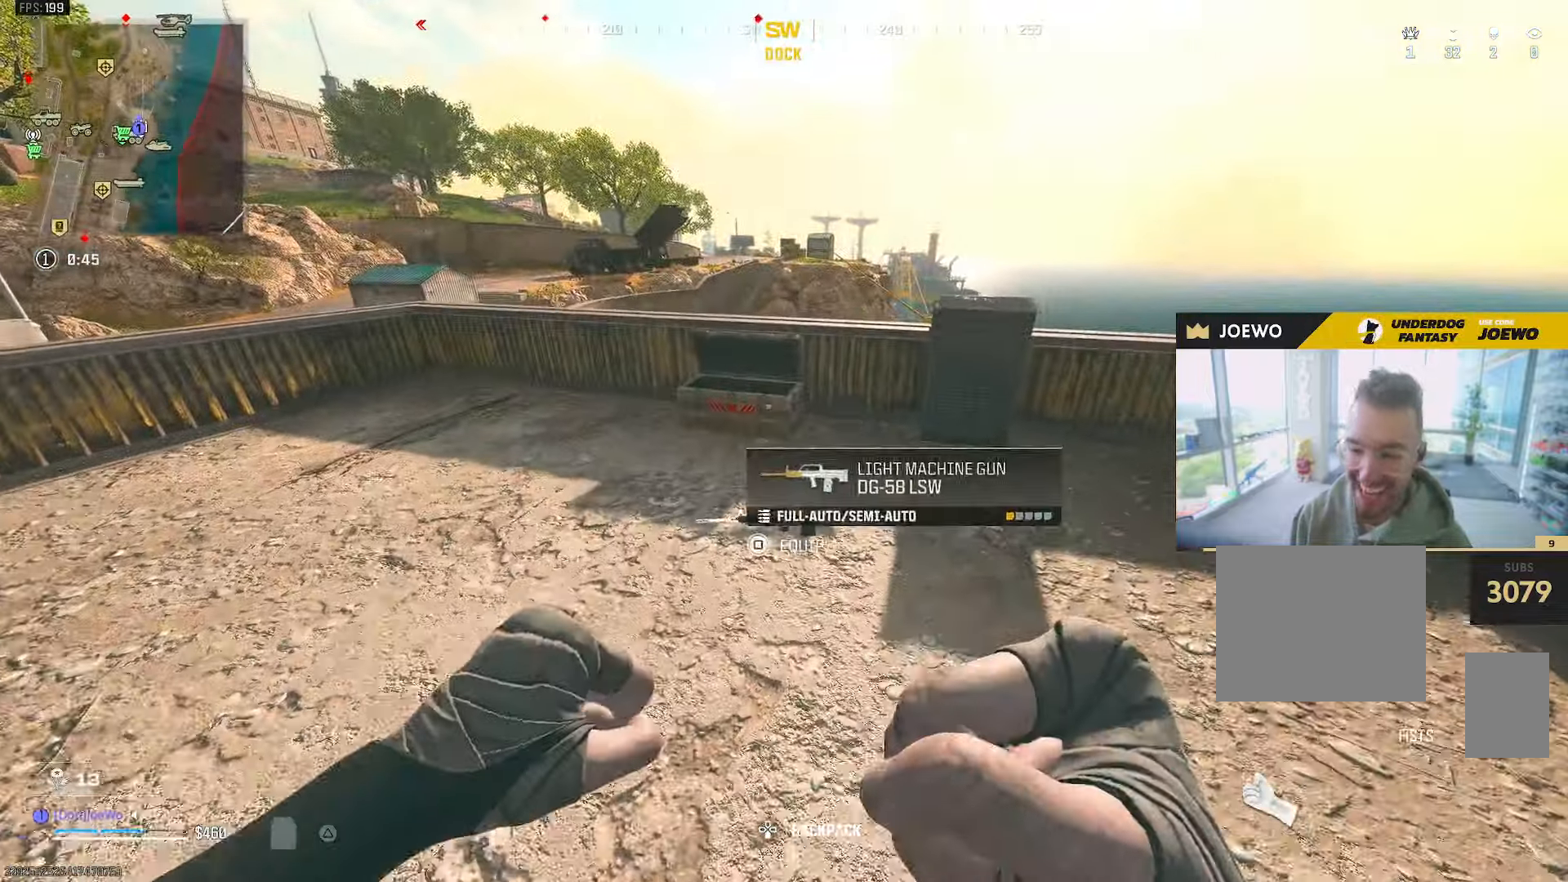
{"dt_ms": 500, "buttons": [], "left_stick": "up", "right_stick": "center", "events": [[217, "left_stick", "up"], [233, "SQUARE", "down"], [350, "SQUARE", "up"], [367, "right_stick", "left"], [500, "right_stick", "center"]]}